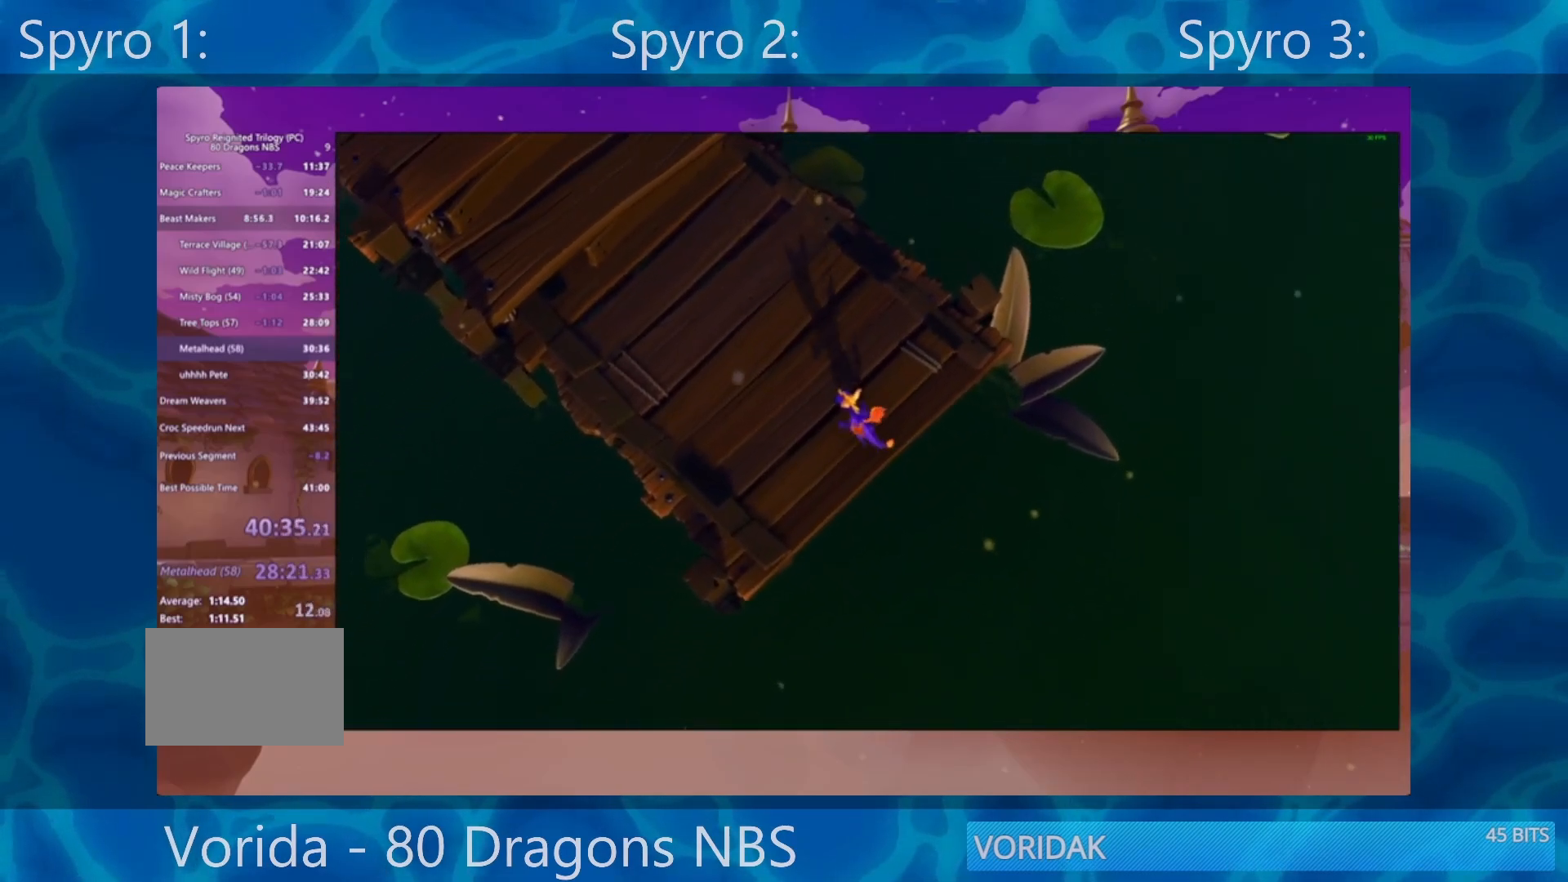
Gameplay with a controller (PlayStation layout); each line is a JSON object with the inputs held at the frame after it. "events" lists button and stick changes between this image and that frame as [ms after this image, input, new state], when the widget could be followed in between. Not read: L3 R3.
{"buttons": ["SQUARE"], "left_stick": "center", "right_stick": "center", "events": [[433, "SQUARE", "down"]]}
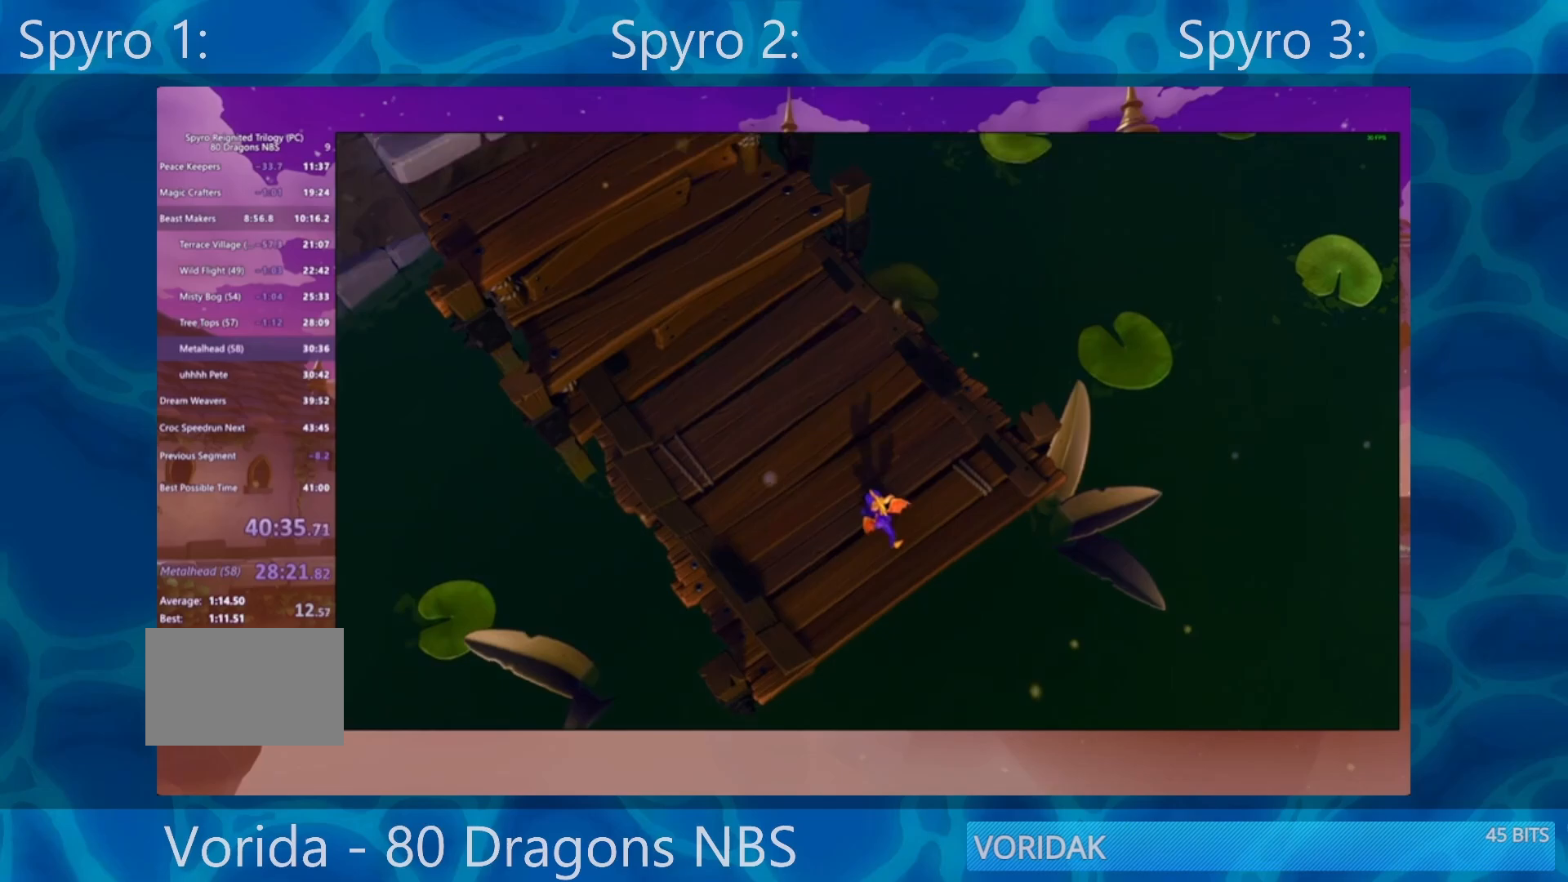
{"buttons": ["SQUARE"], "left_stick": "center", "right_stick": "center", "events": []}
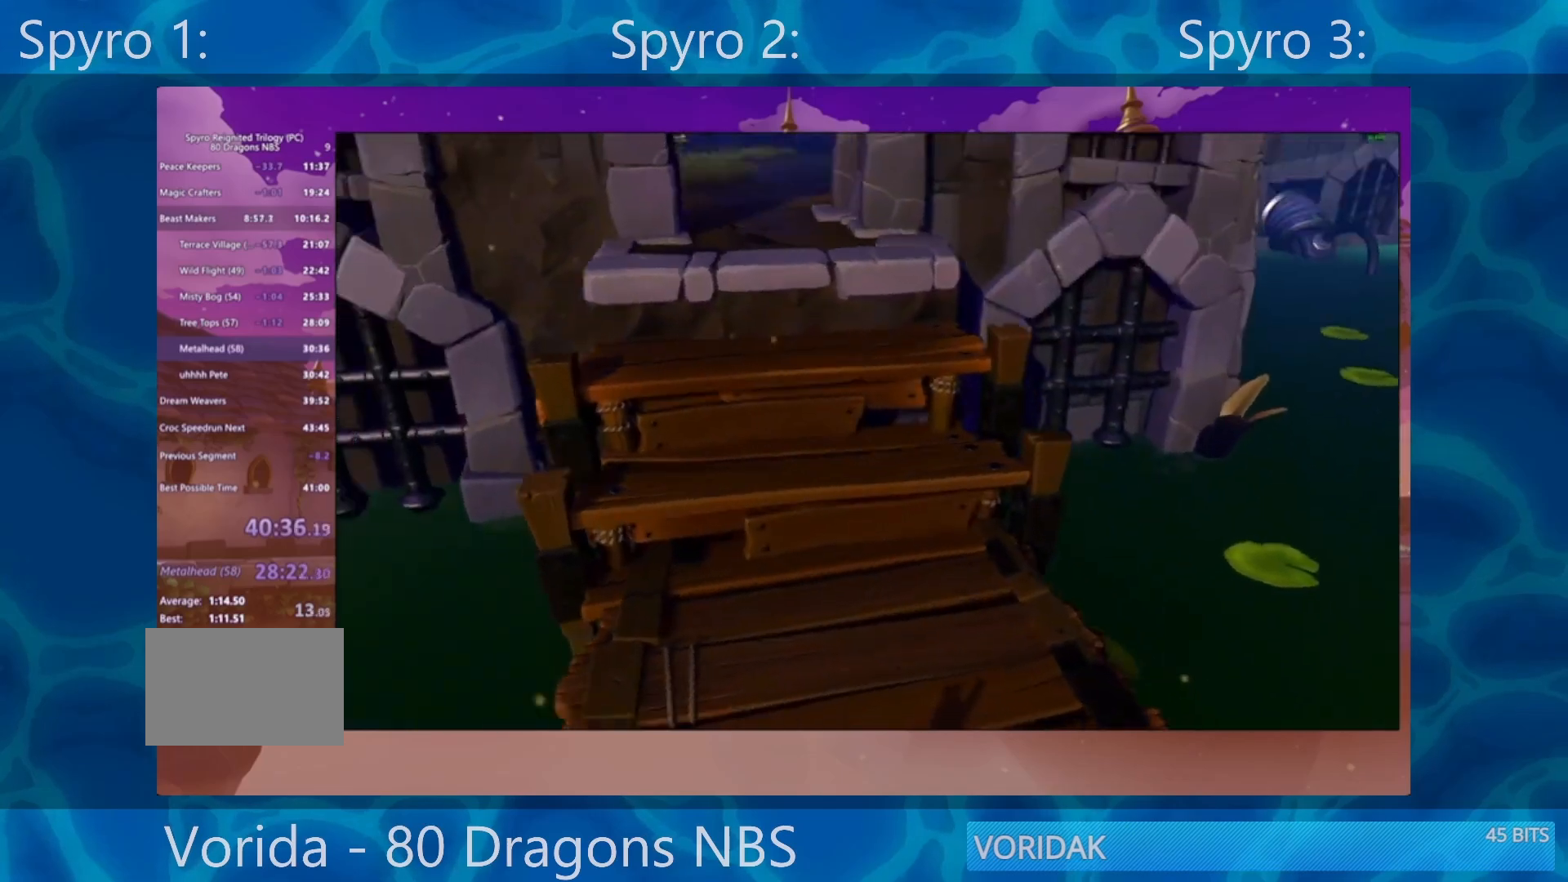
{"buttons": ["SQUARE"], "left_stick": "up", "right_stick": "center", "events": [[317, "left_stick", "up"]]}
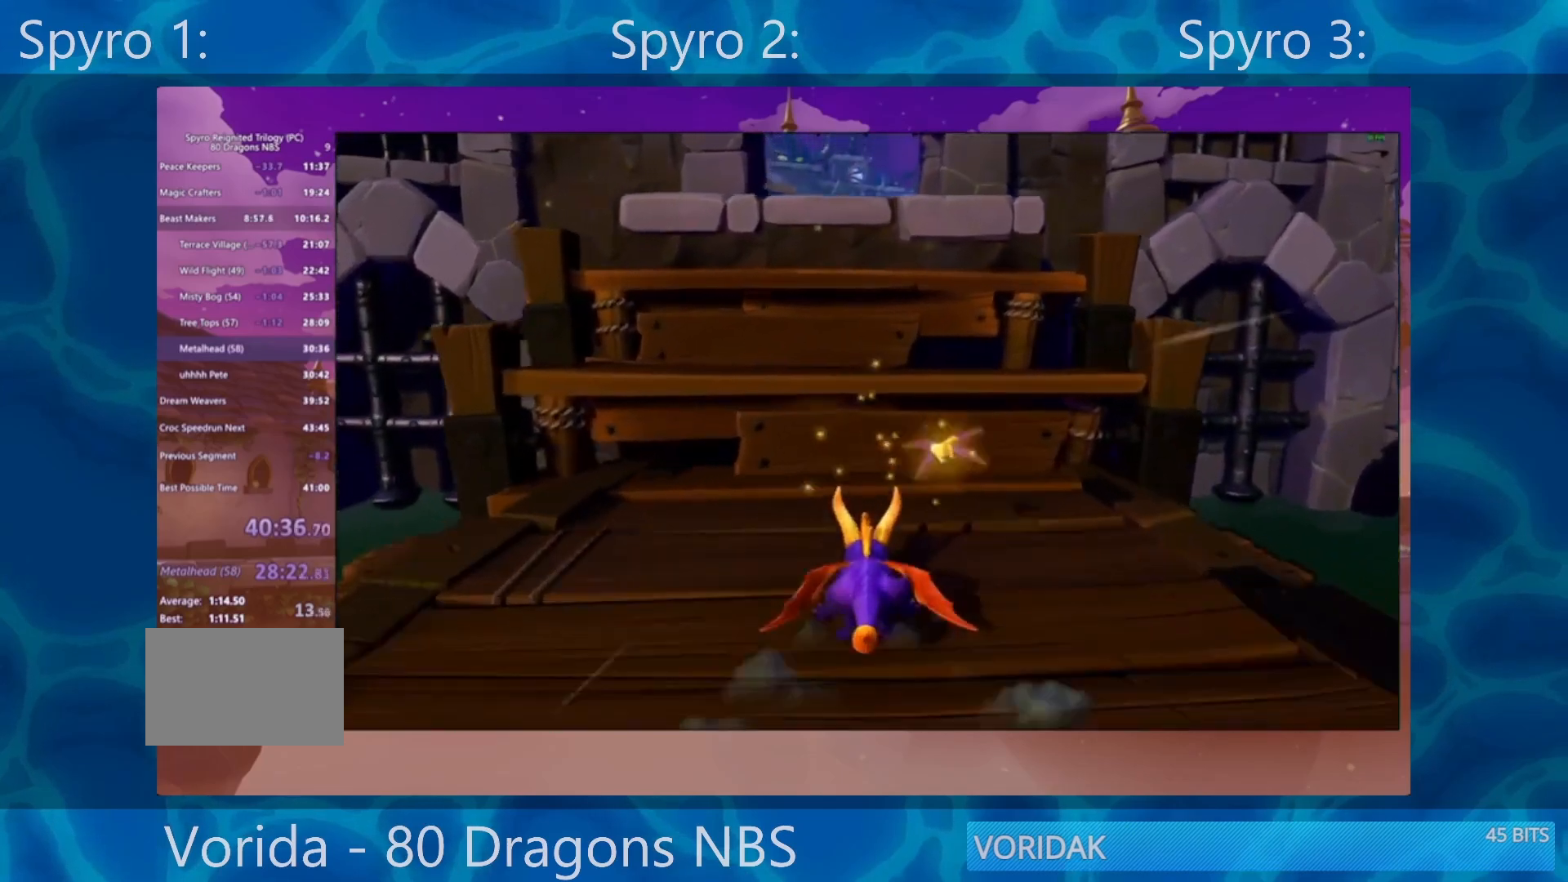
{"buttons": ["CROSS"], "left_stick": "up", "right_stick": "center", "events": [[100, "CROSS", "down"], [100, "SQUARE", "up"], [333, "CROSS", "up"], [433, "CROSS", "down"]]}
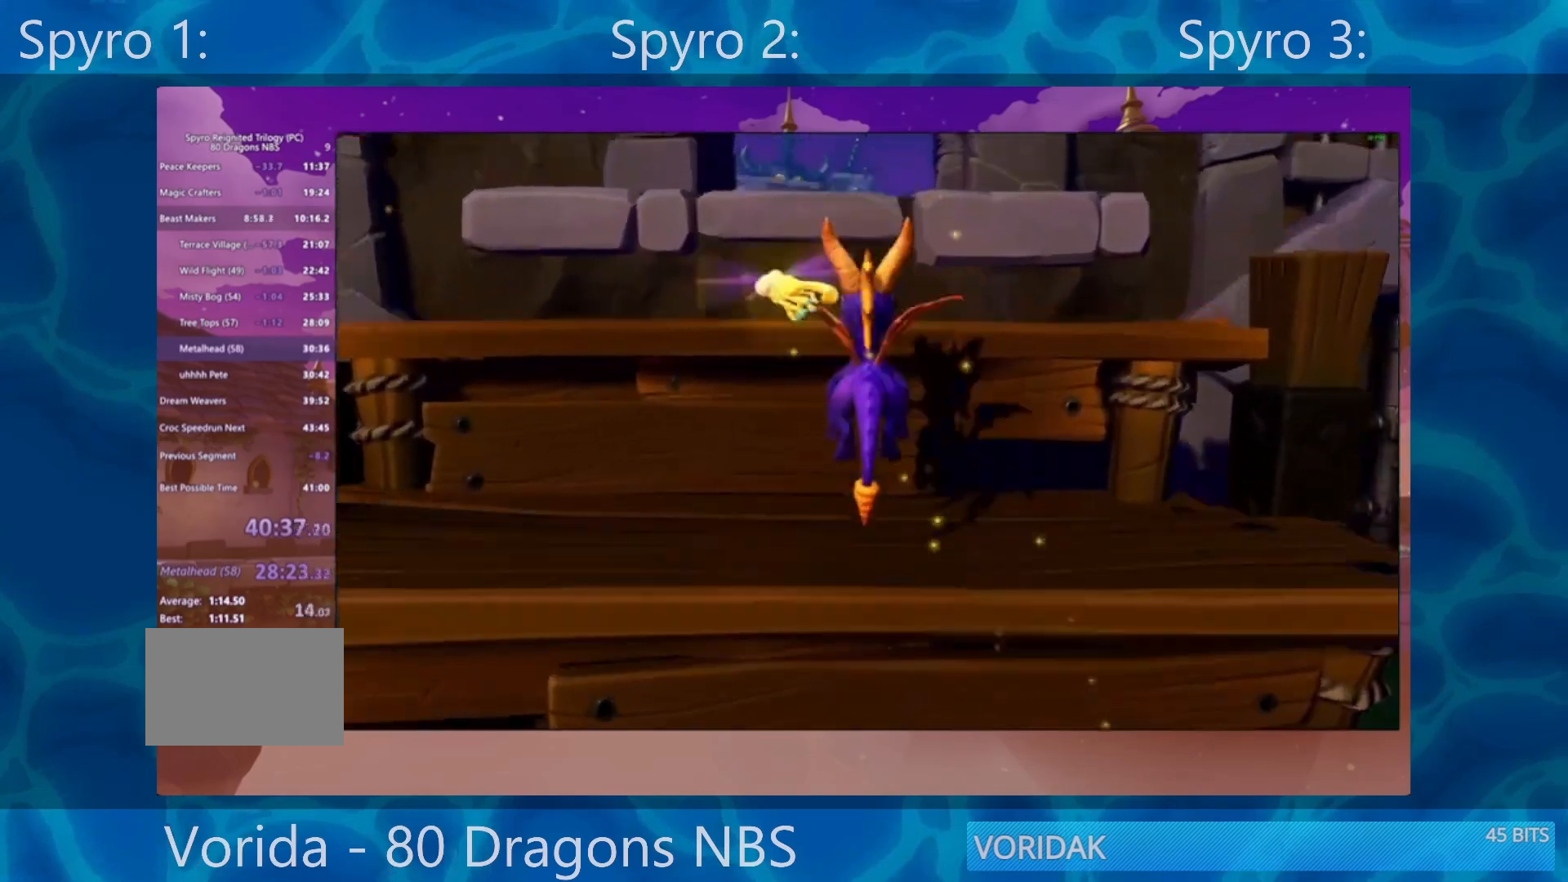
{"buttons": [], "left_stick": "up", "right_stick": "center", "events": [[100, "CROSS", "up"], [200, "CROSS", "down"], [467, "CROSS", "up"]]}
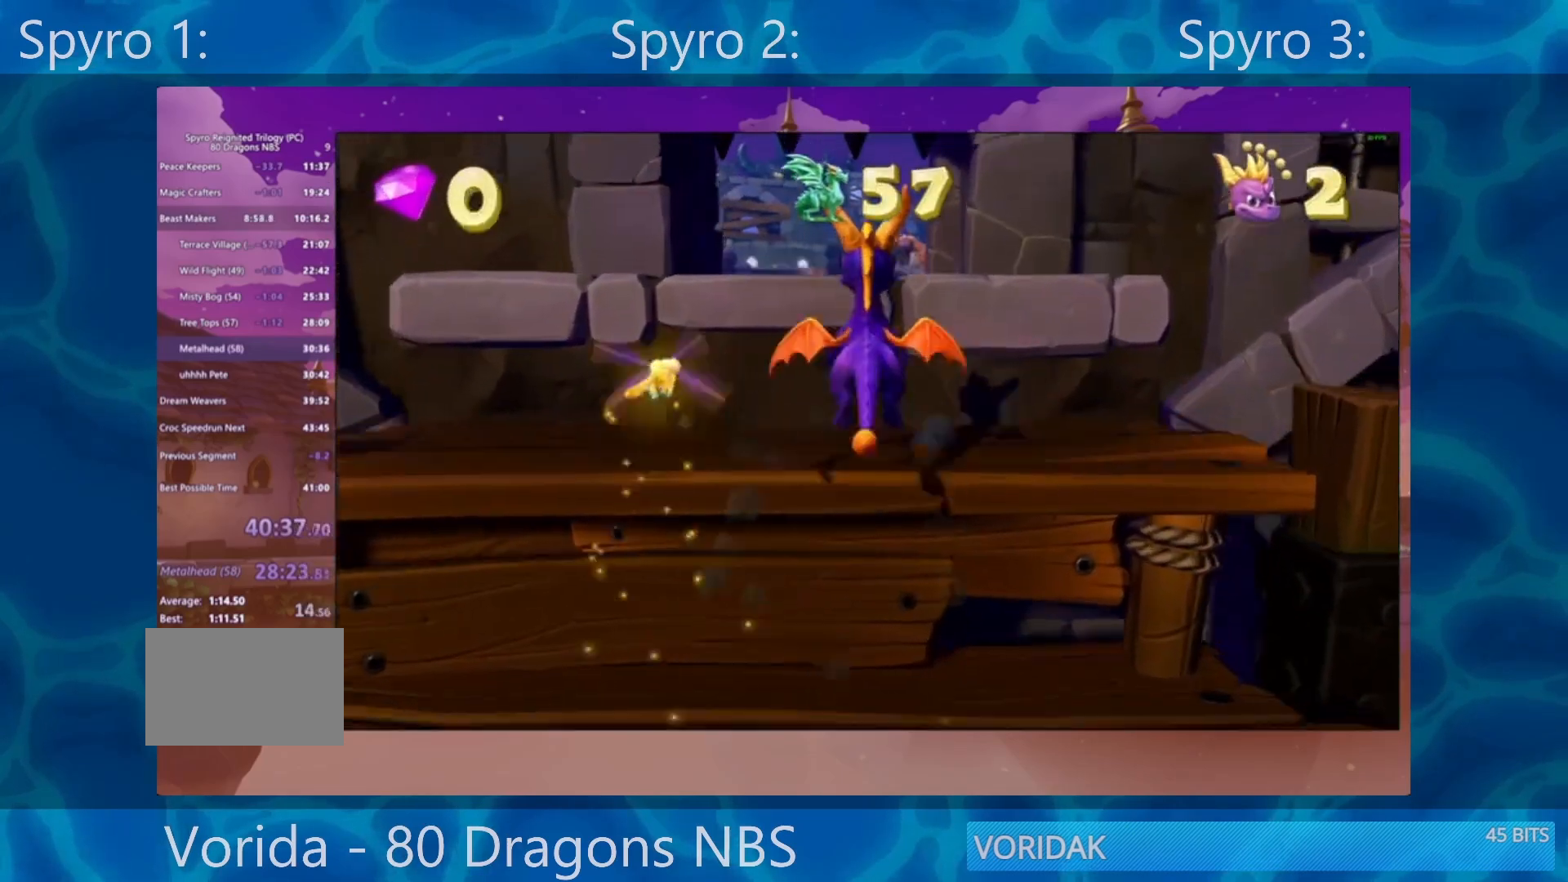
{"buttons": ["CROSS"], "left_stick": "up", "right_stick": "center", "events": [[33, "CROSS", "down"], [200, "CROSS", "up"], [367, "CROSS", "down"]]}
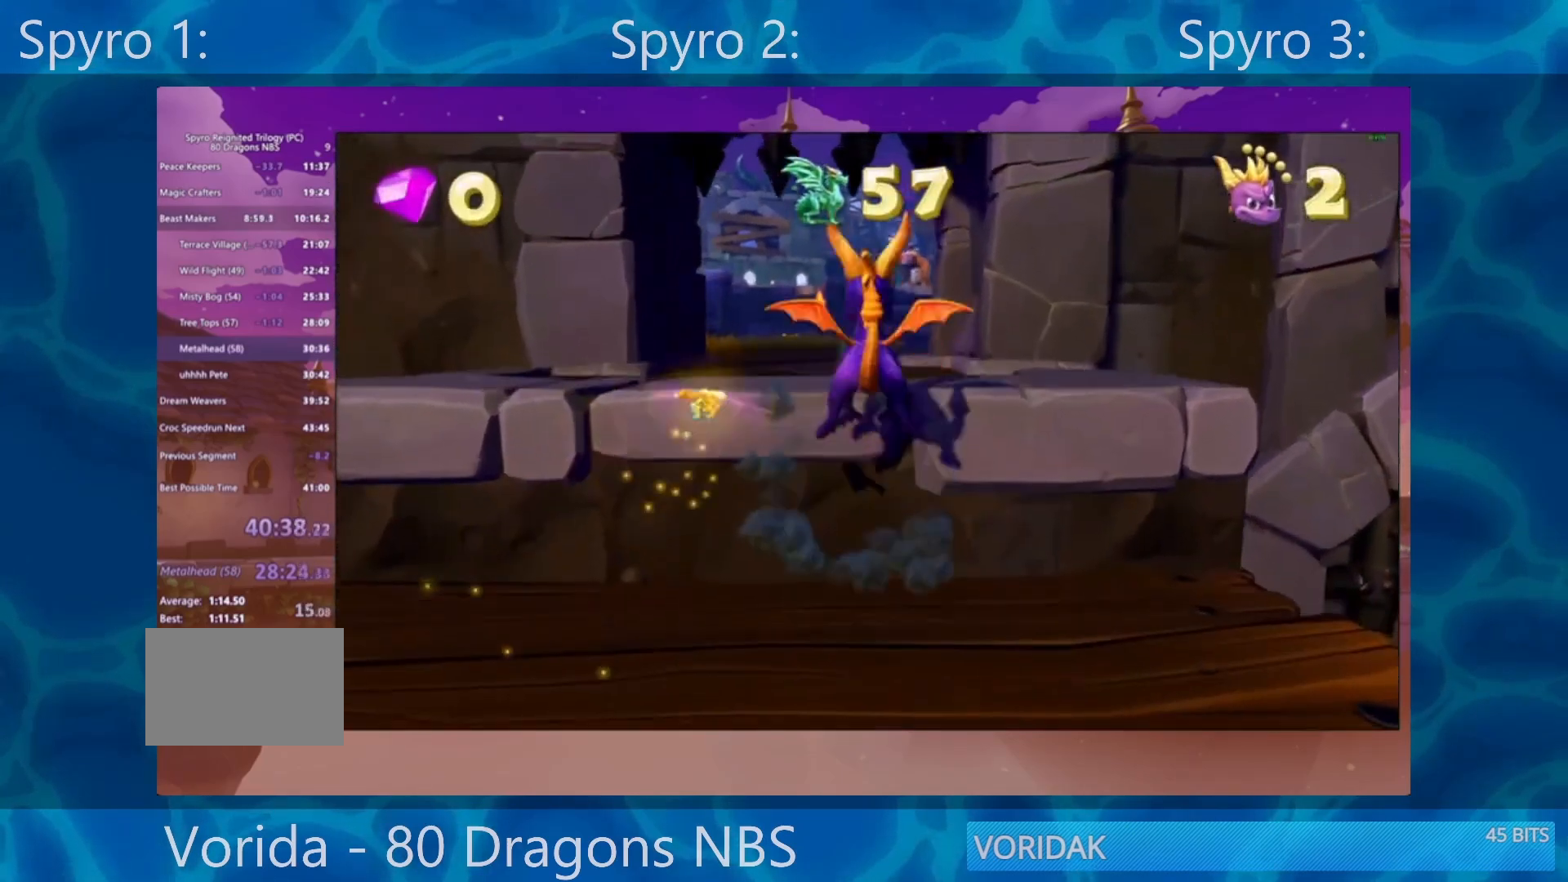
{"buttons": ["SQUARE"], "left_stick": "center", "right_stick": "center", "events": [[33, "CROSS", "up"], [133, "SQUARE", "down"], [233, "left_stick", "center"]]}
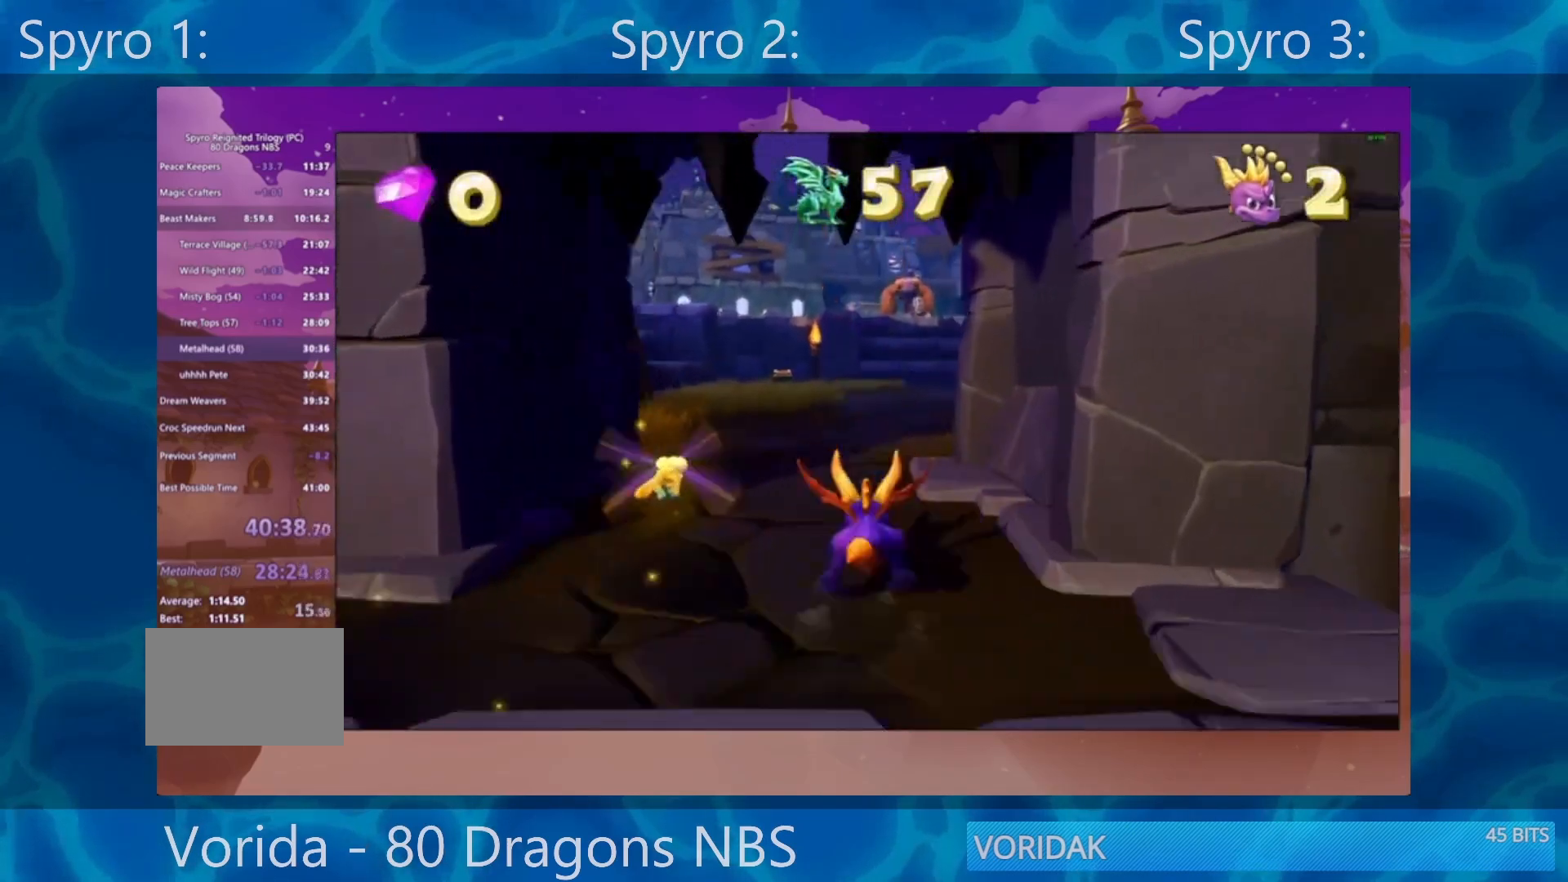
{"buttons": ["SQUARE"], "left_stick": "center", "right_stick": "center", "events": [[333, "left_stick", "right"], [500, "left_stick", "center"]]}
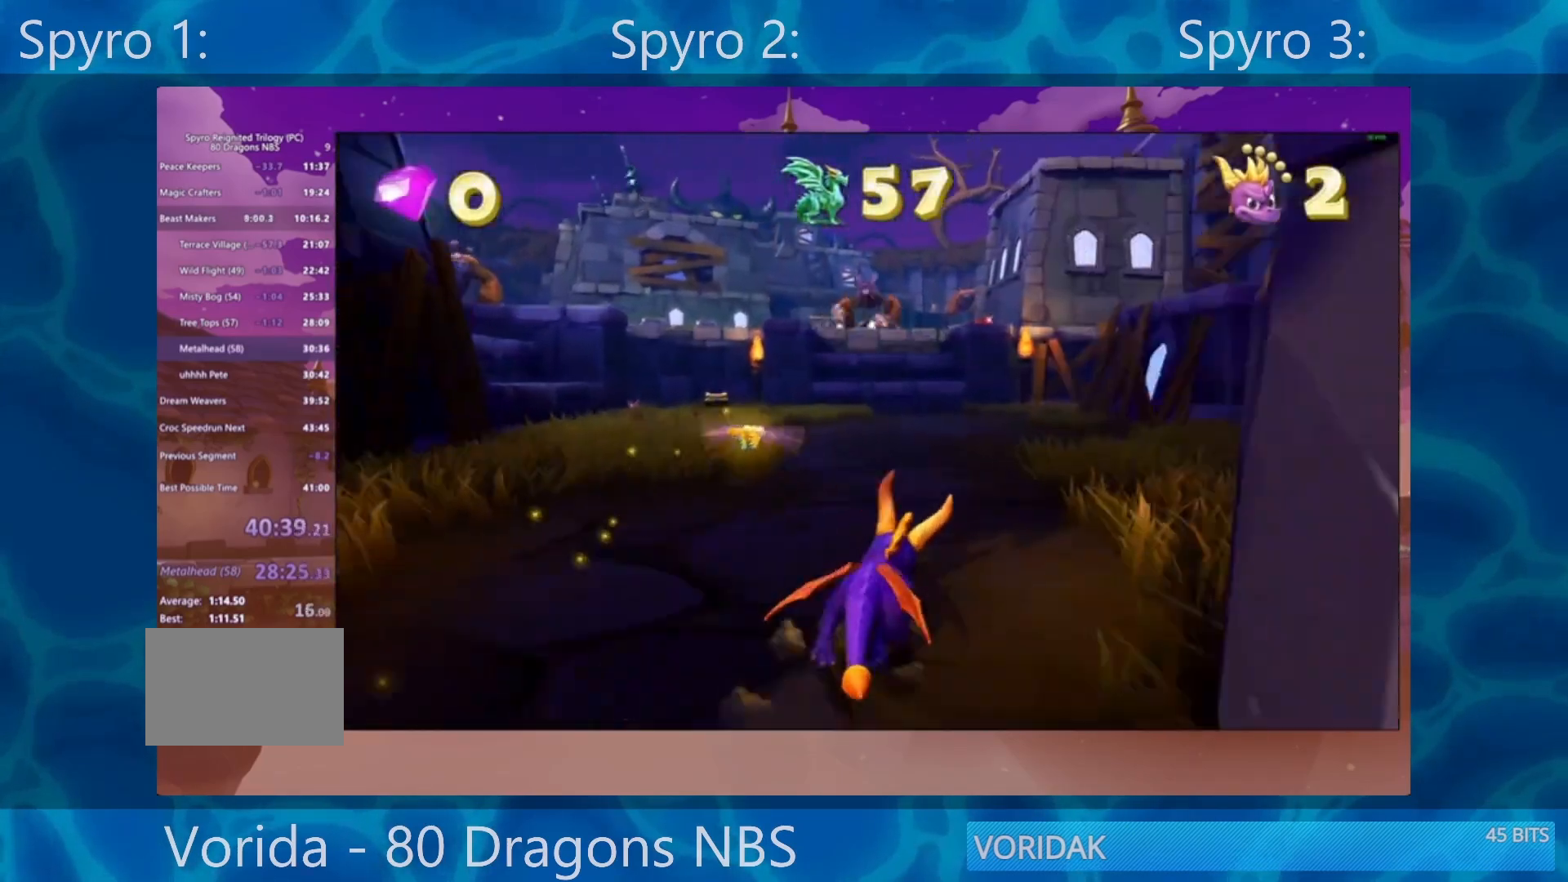
{"buttons": ["SQUARE"], "left_stick": "right", "right_stick": "center", "events": [[450, "left_stick", "right"]]}
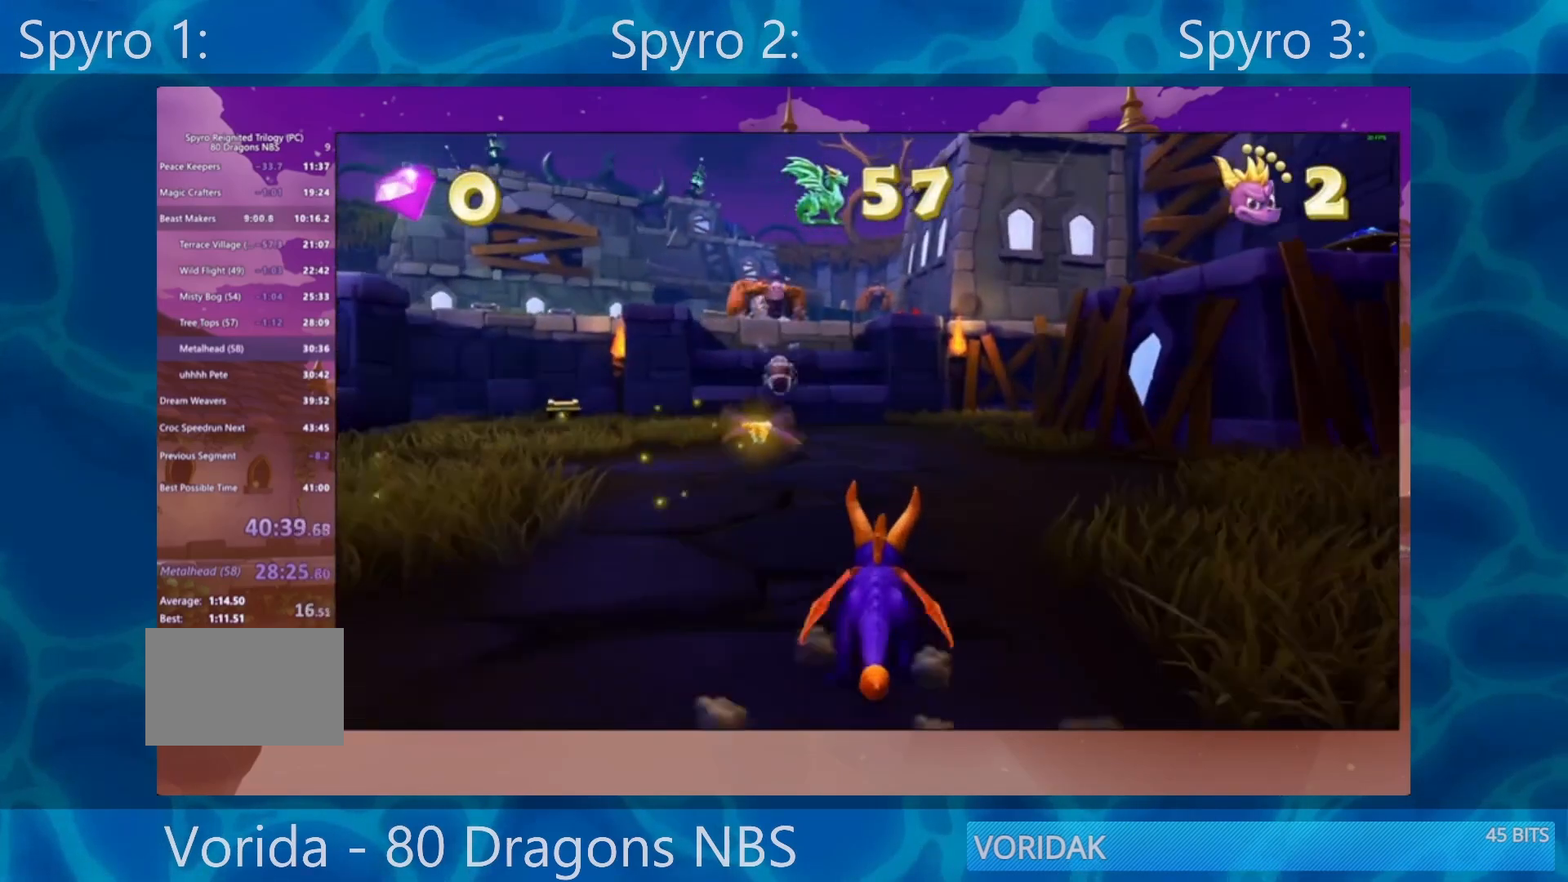
{"buttons": ["SQUARE"], "left_stick": "center", "right_stick": "center", "events": [[50, "left_stick", "center"]]}
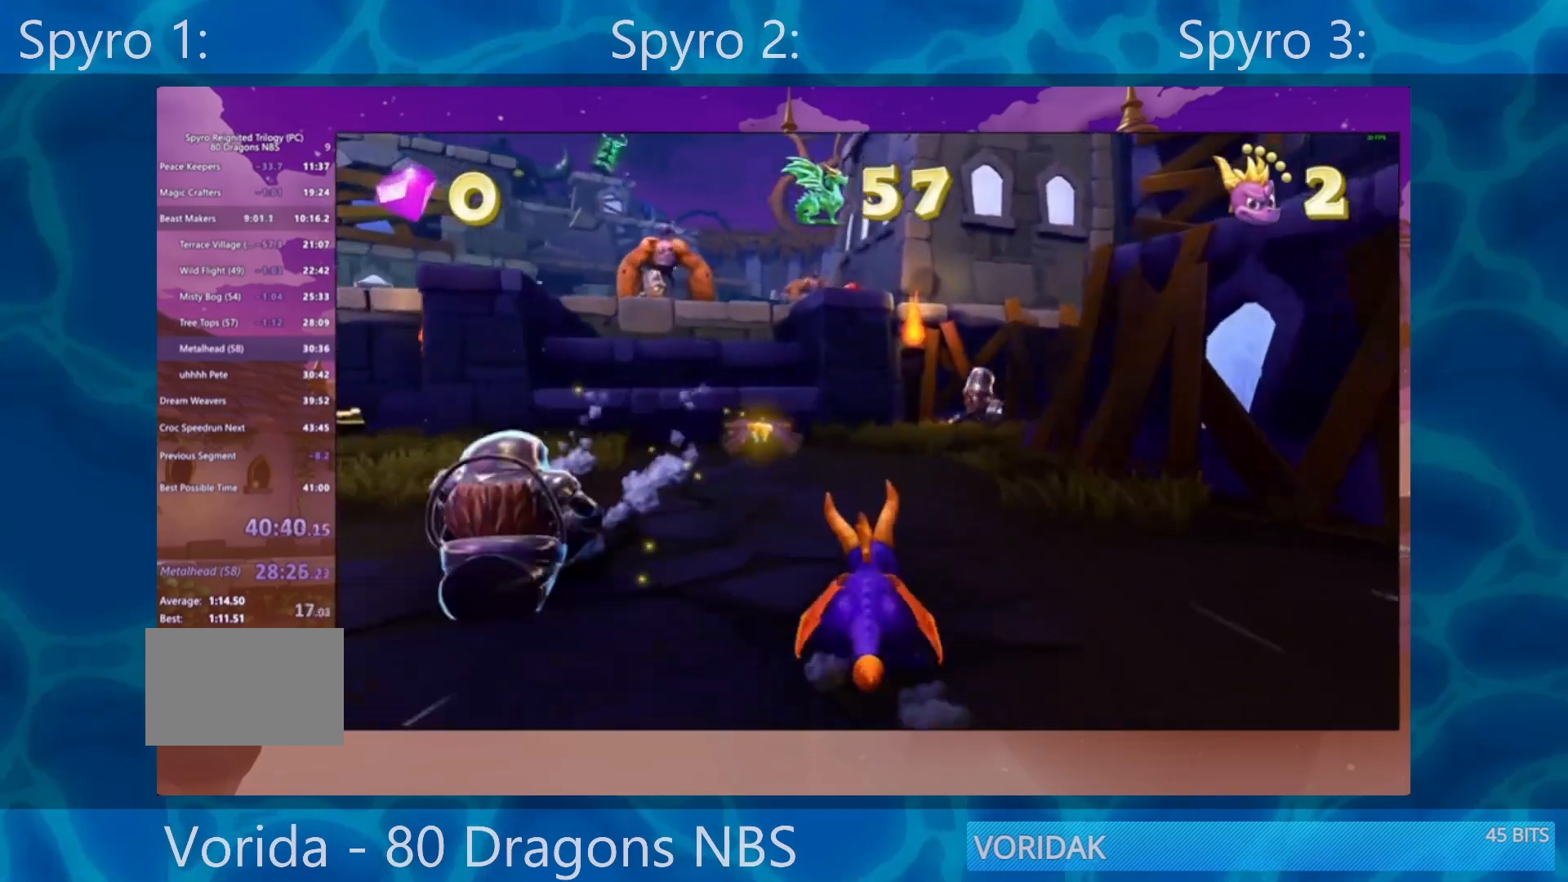
{"buttons": ["SQUARE"], "left_stick": "center", "right_stick": "center", "events": [[167, "left_stick", "left"], [300, "left_stick", "center"]]}
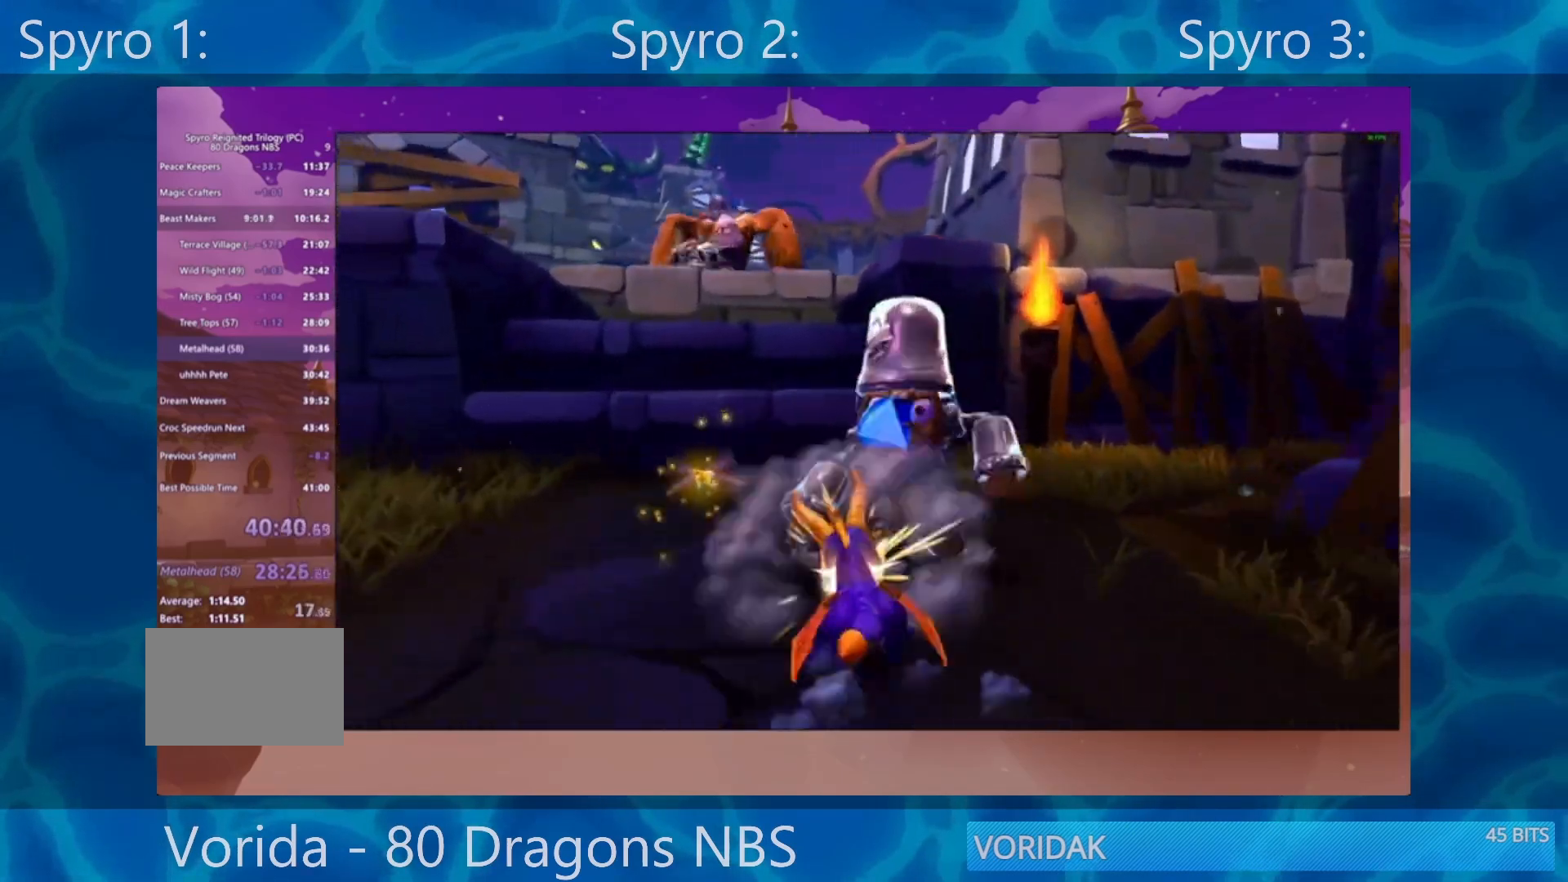
{"buttons": ["CROSS"], "left_stick": "up", "right_stick": "center", "events": [[33, "left_stick", "right"], [150, "left_stick", "up"], [317, "CROSS", "down"], [317, "SQUARE", "up"]]}
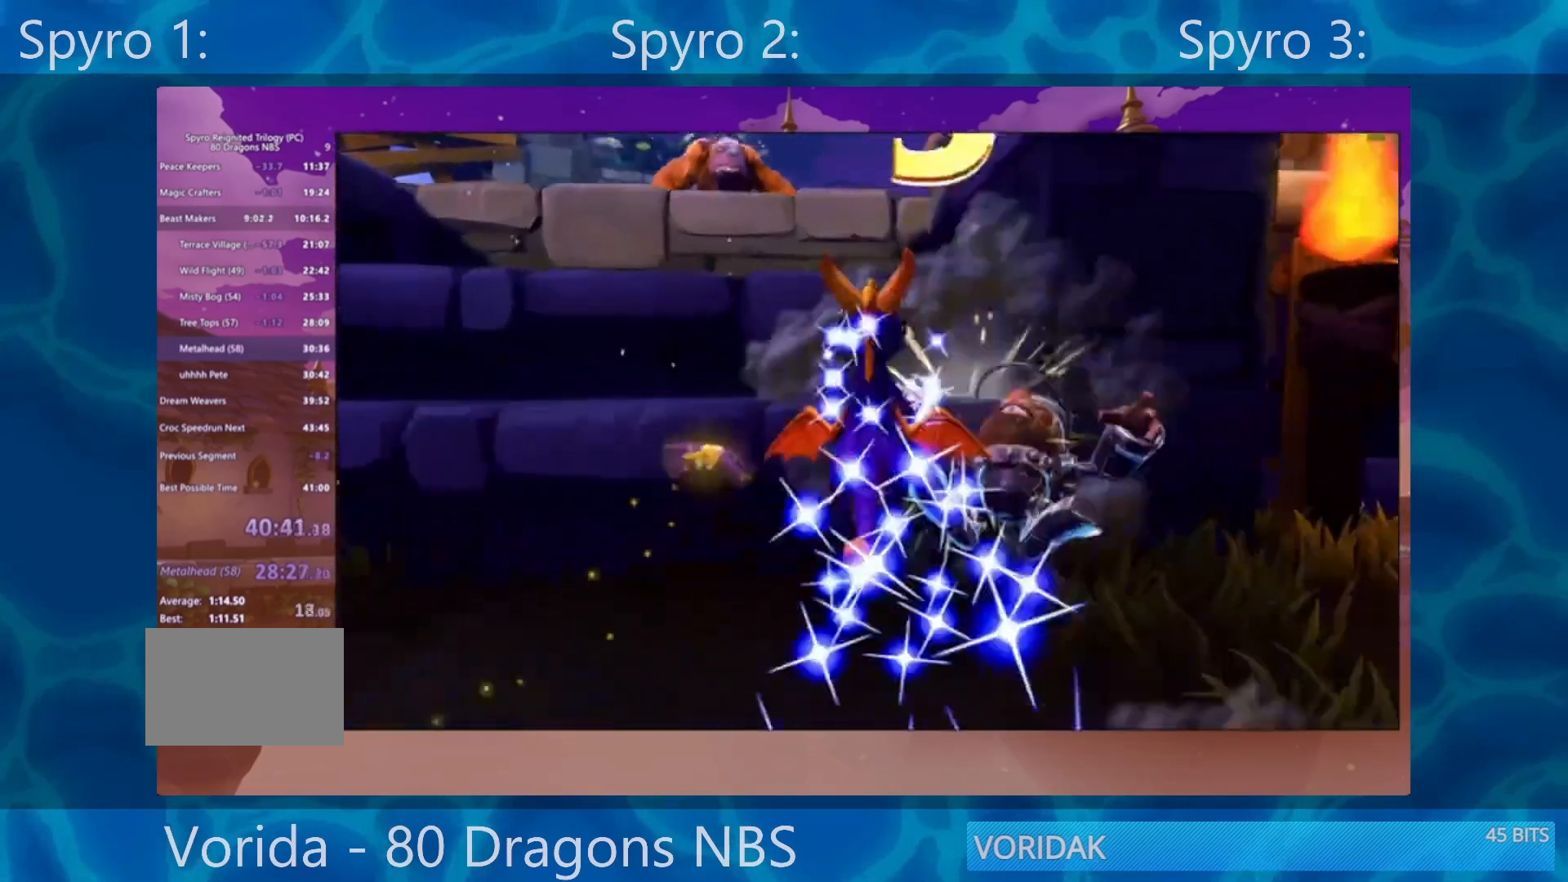
{"buttons": ["CROSS"], "left_stick": "up", "right_stick": "center", "events": [[50, "CROSS", "up"], [150, "CROSS", "down"], [350, "CROSS", "up"], [450, "CROSS", "down"]]}
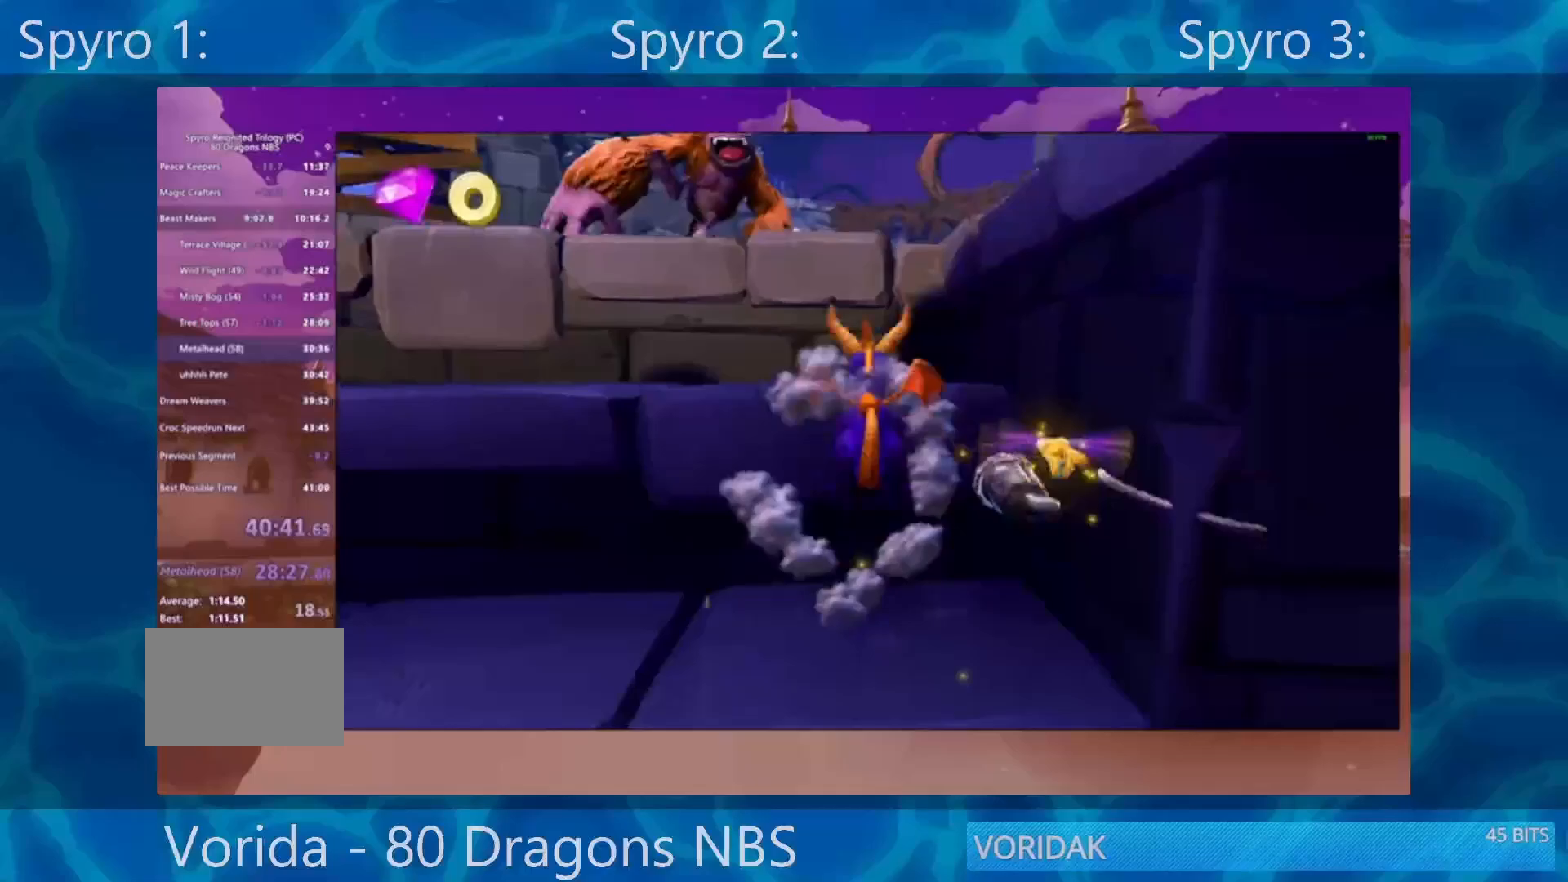
{"buttons": ["CROSS"], "left_stick": "up-right", "right_stick": "center", "events": [[150, "CROSS", "up"], [250, "CROSS", "down"], [400, "CROSS", "up"], [400, "left_stick", "up-right"], [500, "CROSS", "down"]]}
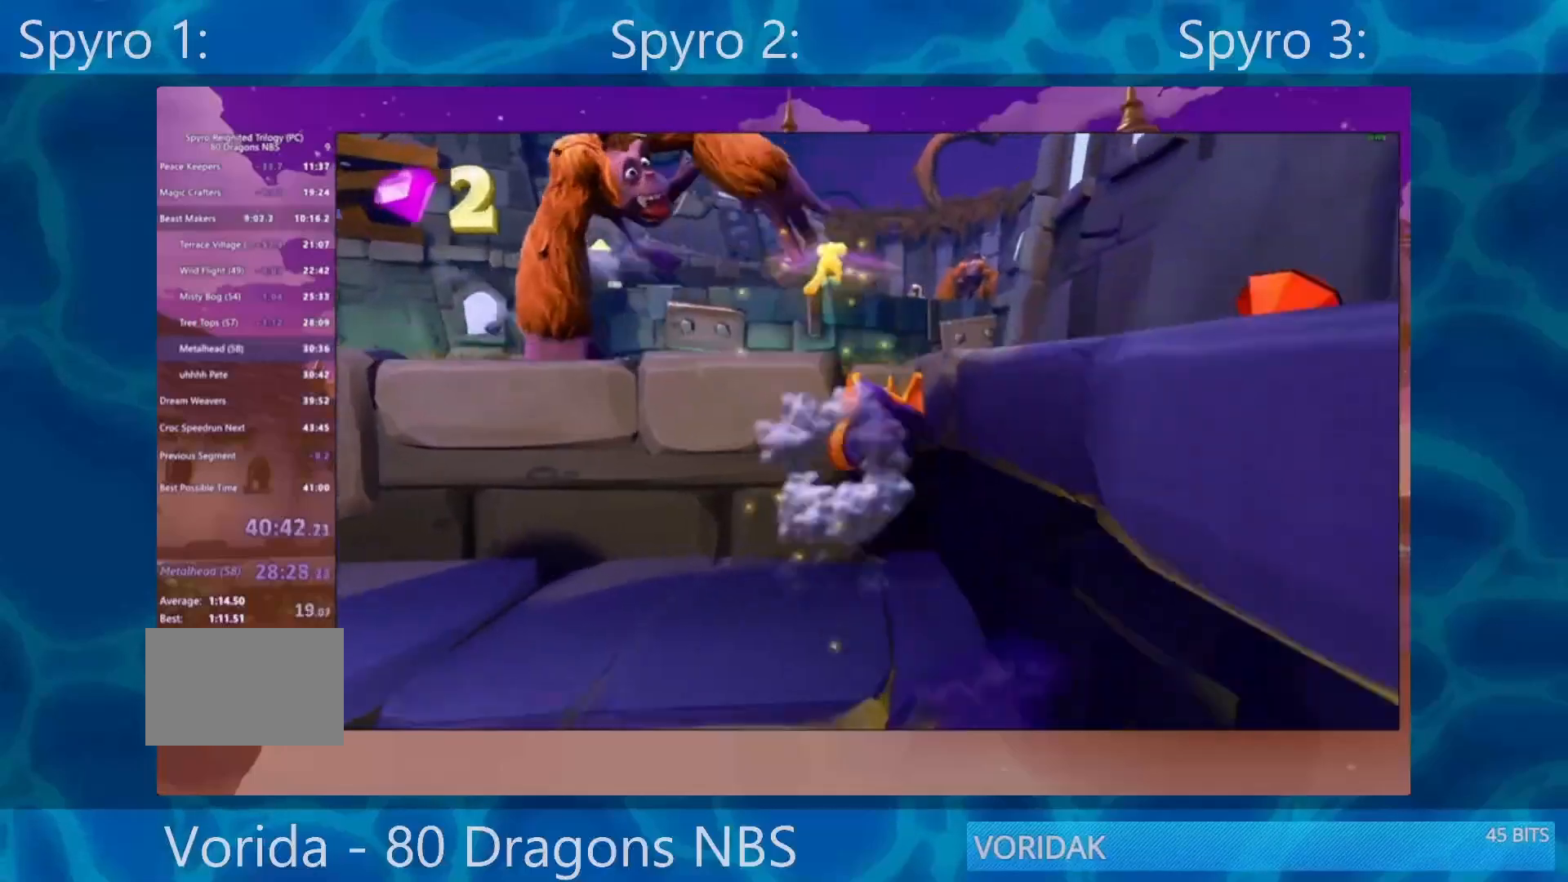
{"buttons": ["SQUARE"], "left_stick": "up", "right_stick": "center", "events": [[200, "CROSS", "up"], [483, "left_stick", "up"], [500, "SQUARE", "down"]]}
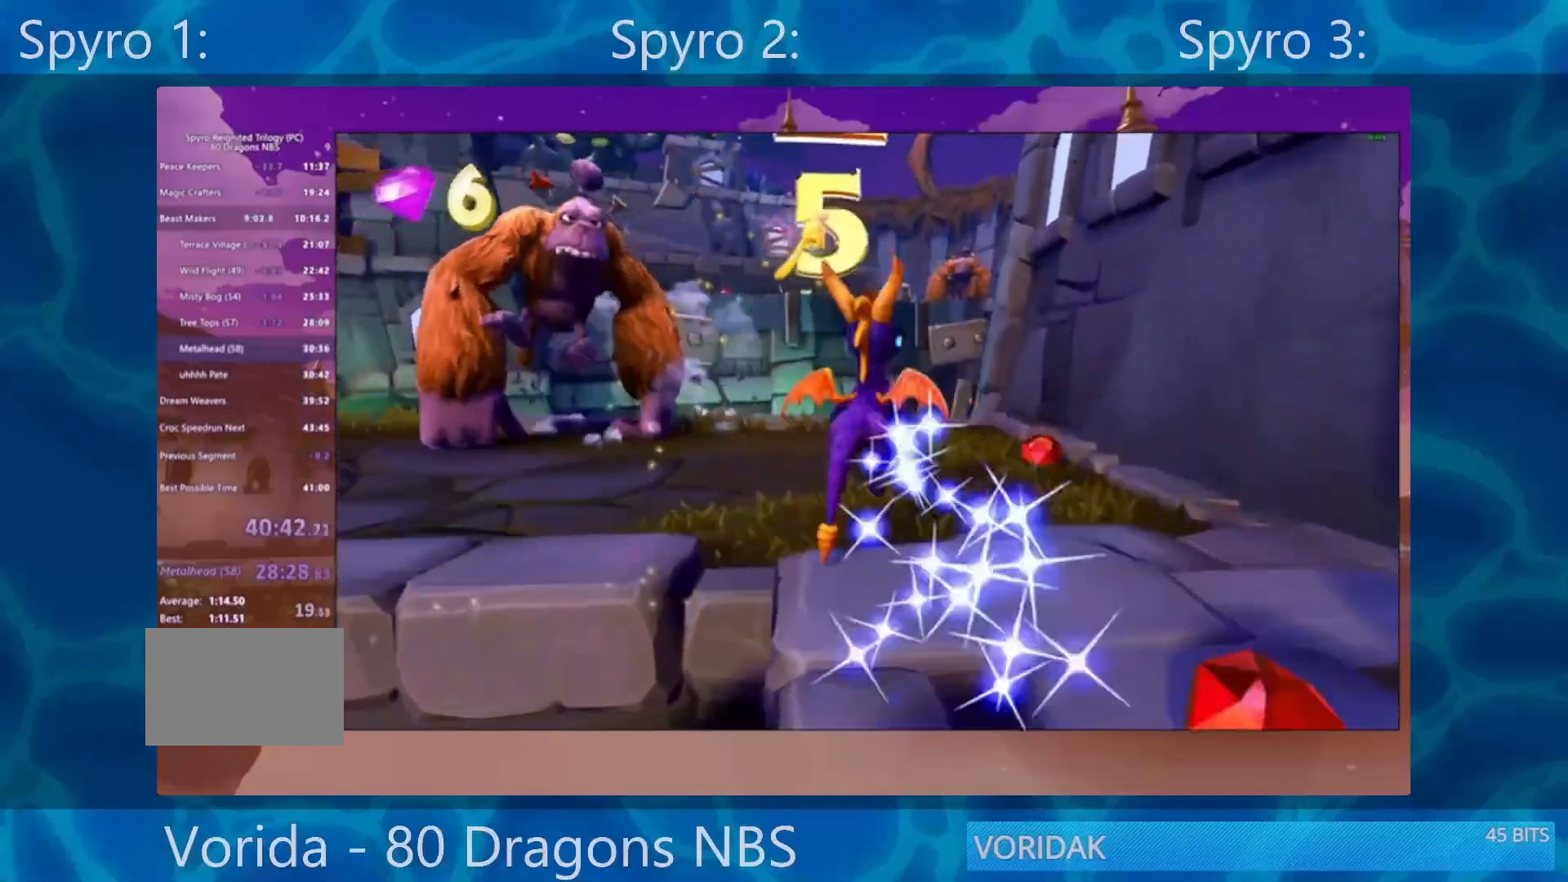
{"buttons": [], "left_stick": "up-left", "right_stick": "left", "events": [[233, "left_stick", "up-left"], [250, "SQUARE", "up"], [350, "right_stick", "left"]]}
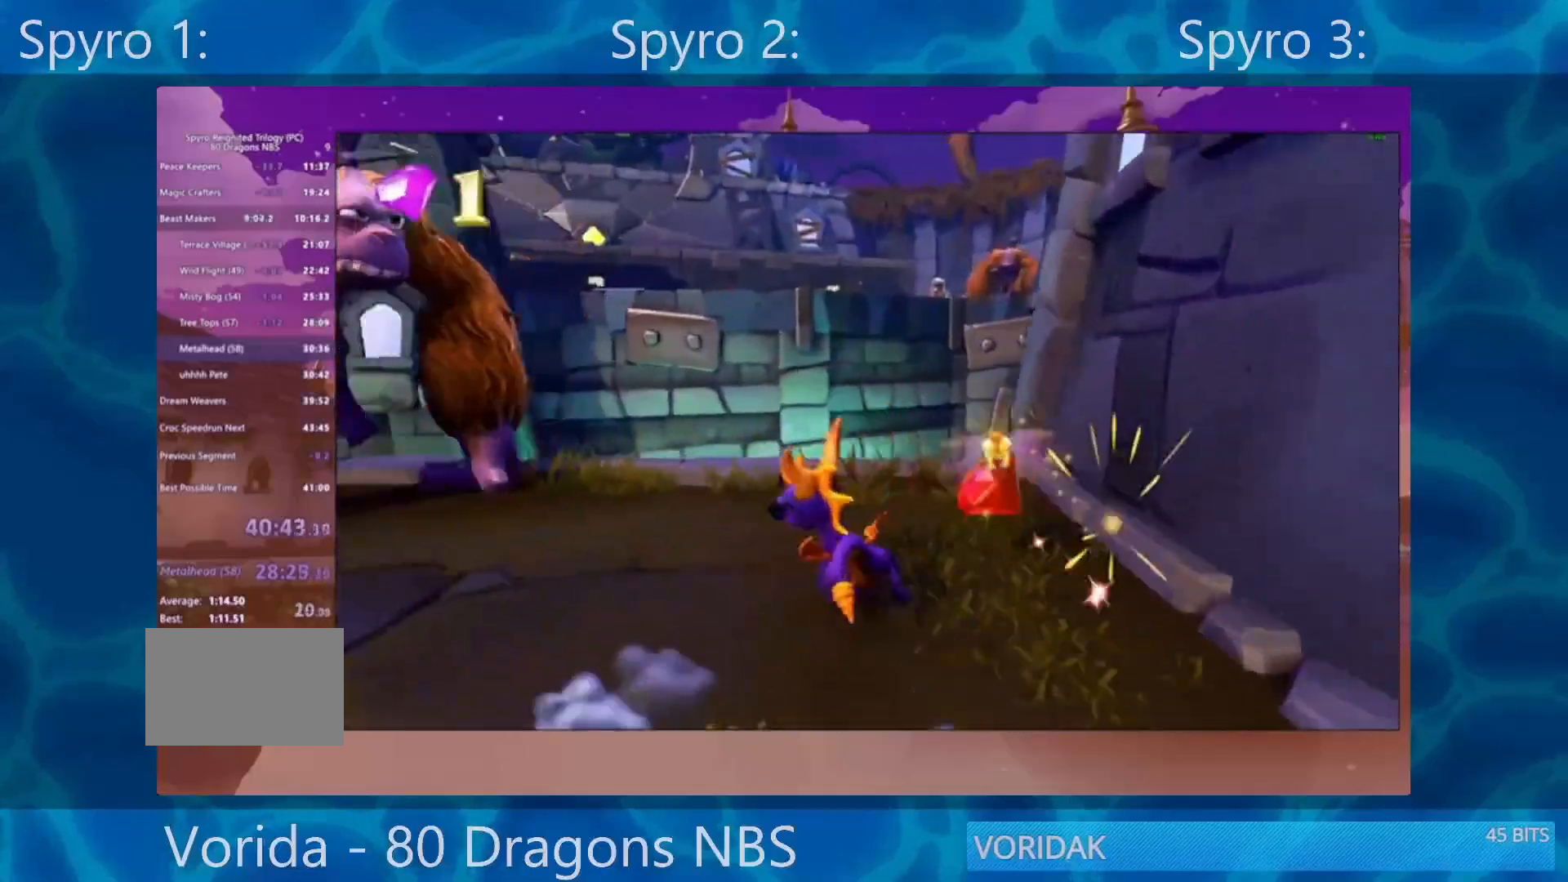
{"buttons": ["CROSS"], "left_stick": "up-left", "right_stick": "center", "events": [[50, "R2", "down"], [267, "R2", "up"], [283, "right_stick", "center"], [383, "CROSS", "down"]]}
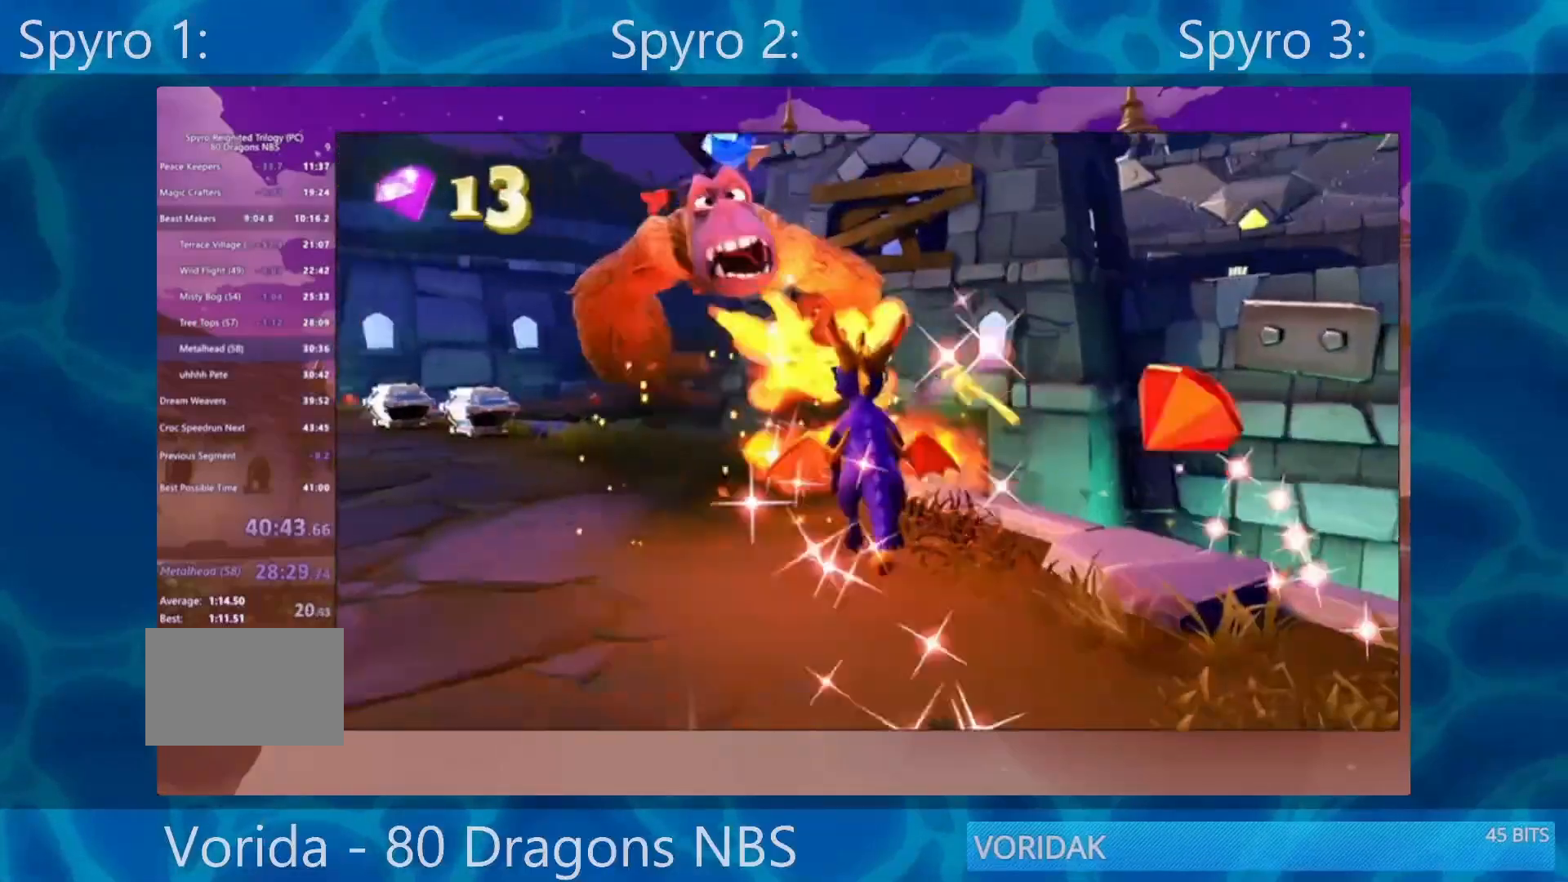
{"buttons": ["SQUARE"], "left_stick": "center", "right_stick": "center", "events": [[83, "CROSS", "up"], [217, "SQUARE", "down"], [450, "left_stick", "center"]]}
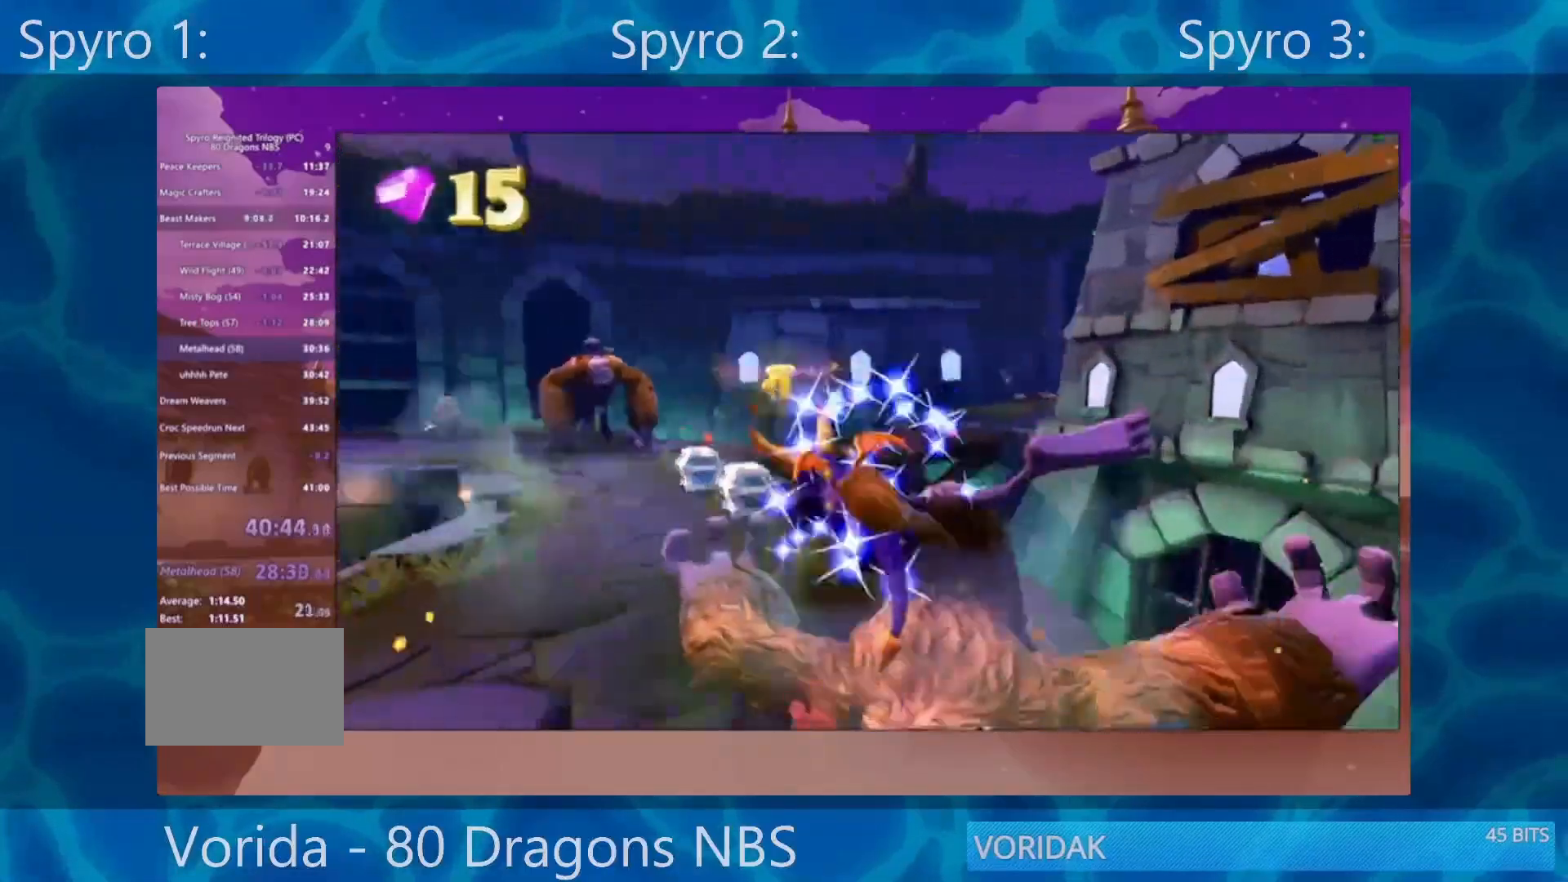
{"buttons": ["SQUARE"], "left_stick": "left", "right_stick": "center", "events": [[17, "left_stick", "right"], [200, "left_stick", "center"], [467, "left_stick", "left"]]}
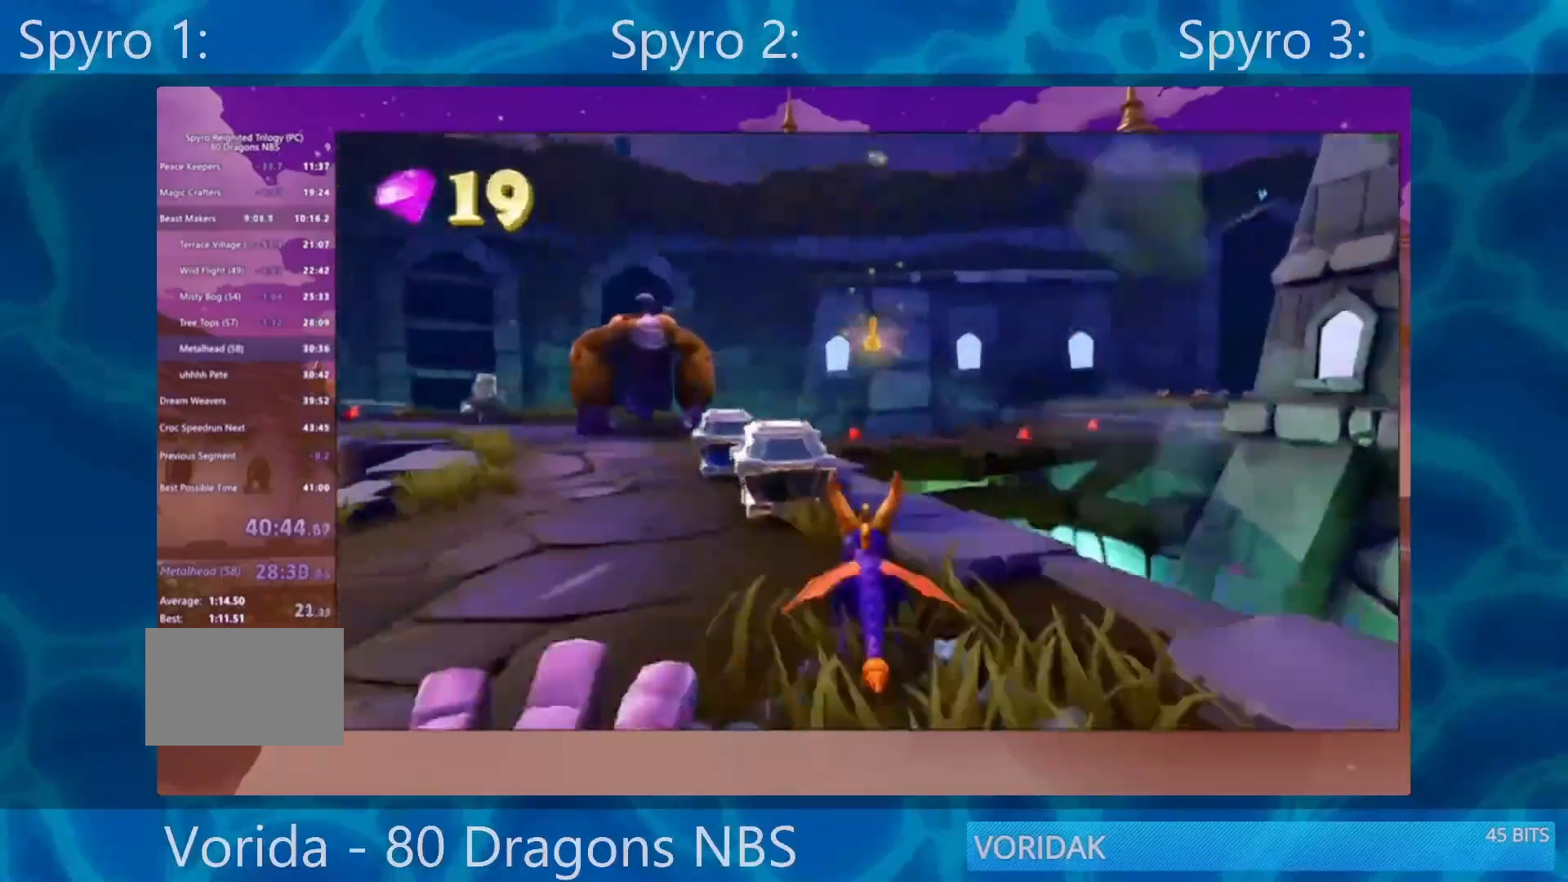
{"buttons": ["SQUARE"], "left_stick": "left", "right_stick": "center", "events": [[200, "left_stick", "center"], [500, "left_stick", "left"]]}
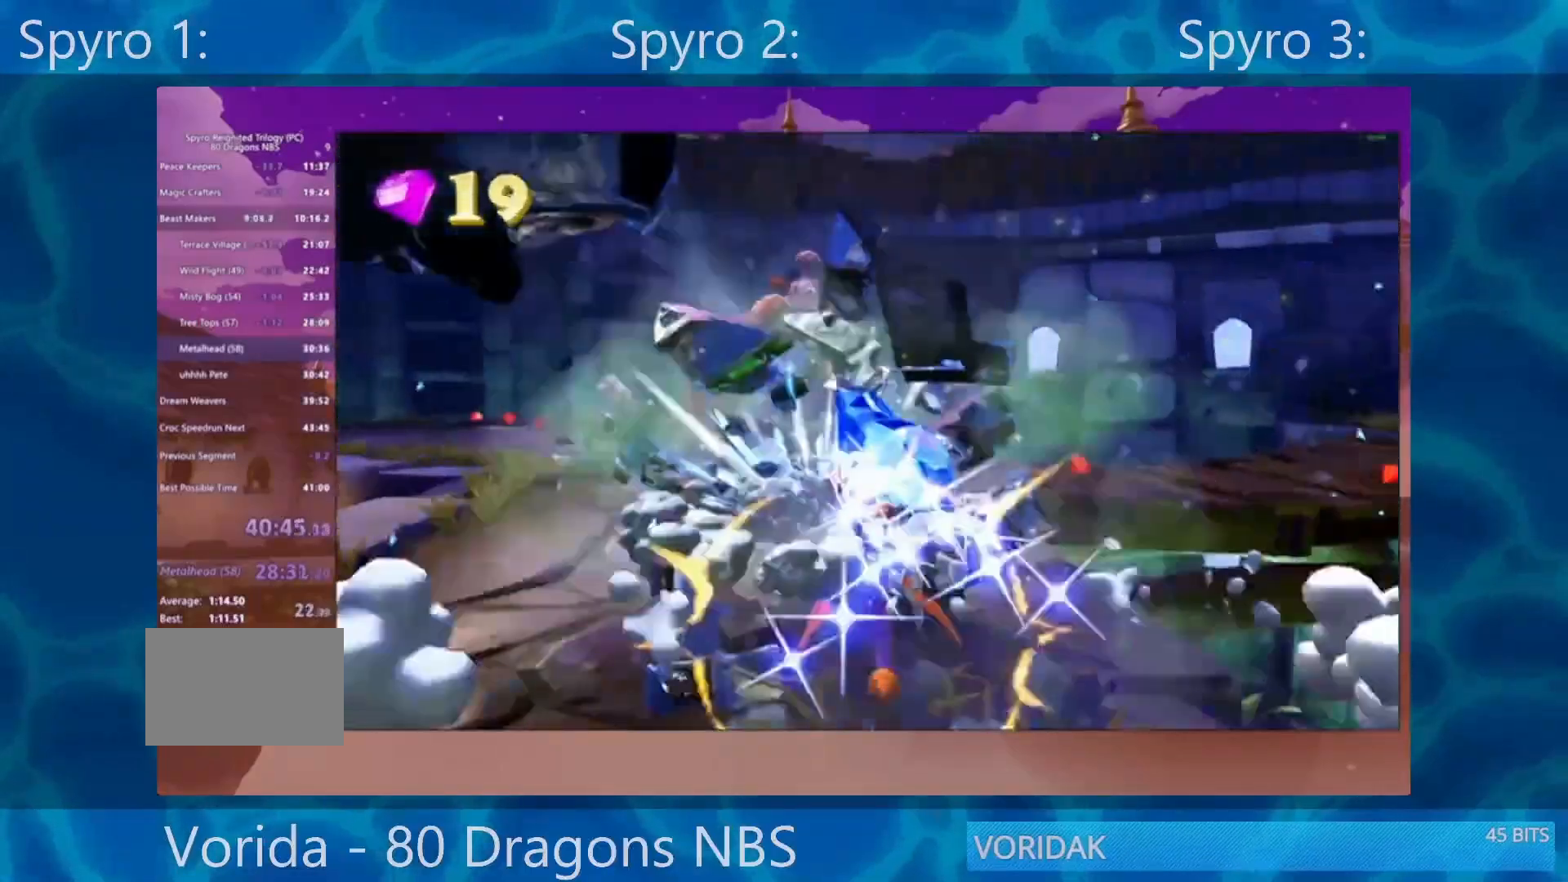
{"buttons": ["R2"], "left_stick": "up", "right_stick": "center", "events": [[117, "left_stick", "up"], [367, "SQUARE", "up"], [467, "R2", "down"]]}
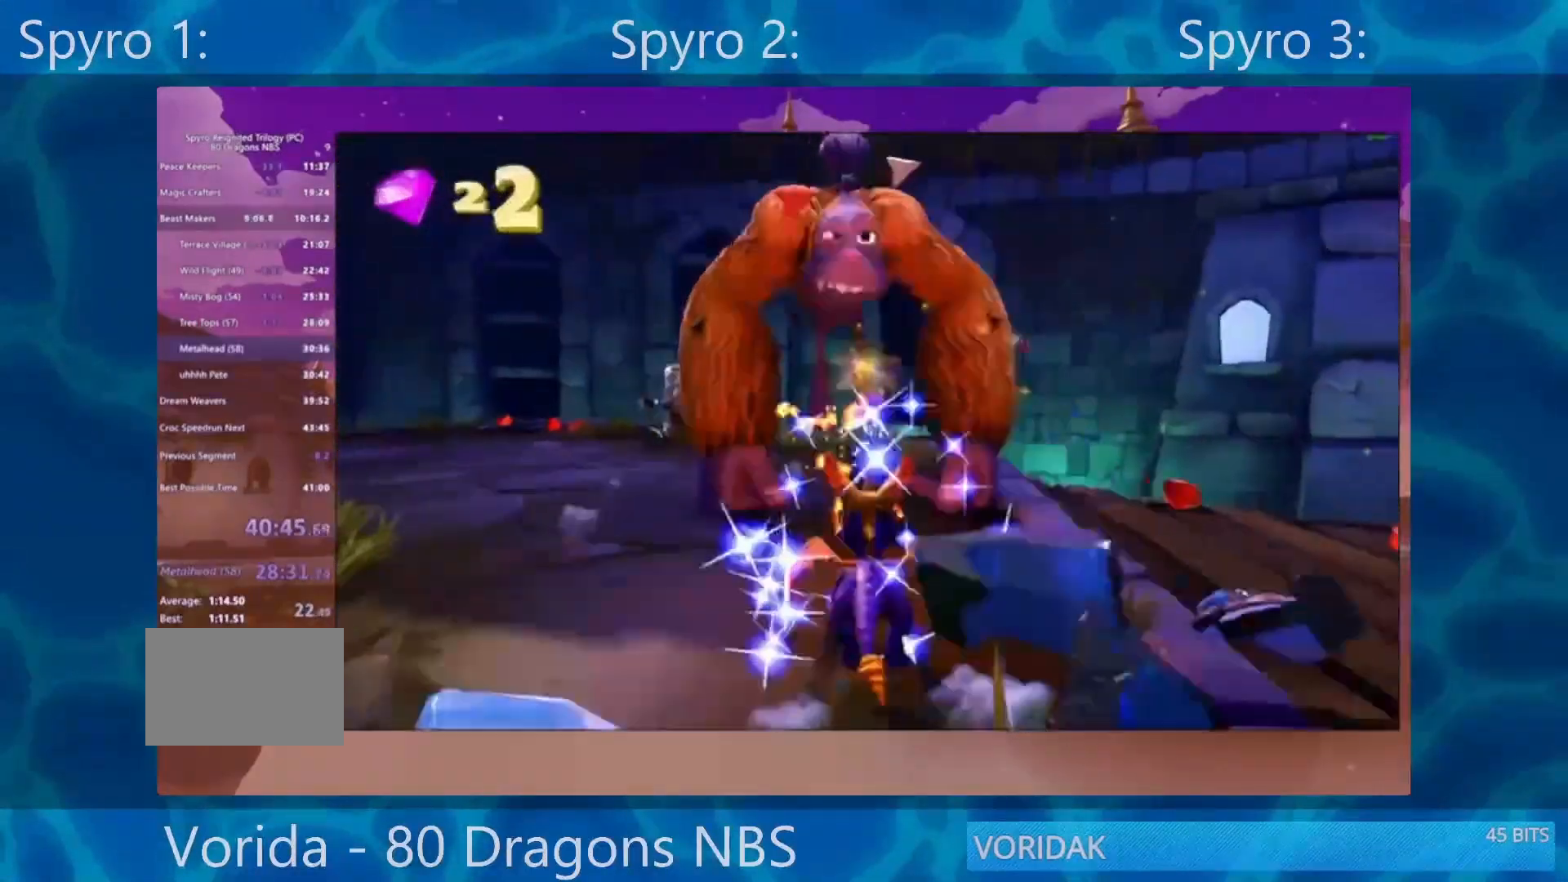
{"buttons": ["SQUARE"], "left_stick": "up-left", "right_stick": "center", "events": [[67, "CROSS", "down"], [67, "R2", "up"], [333, "CROSS", "up"], [400, "SQUARE", "down"], [400, "left_stick", "up-left"]]}
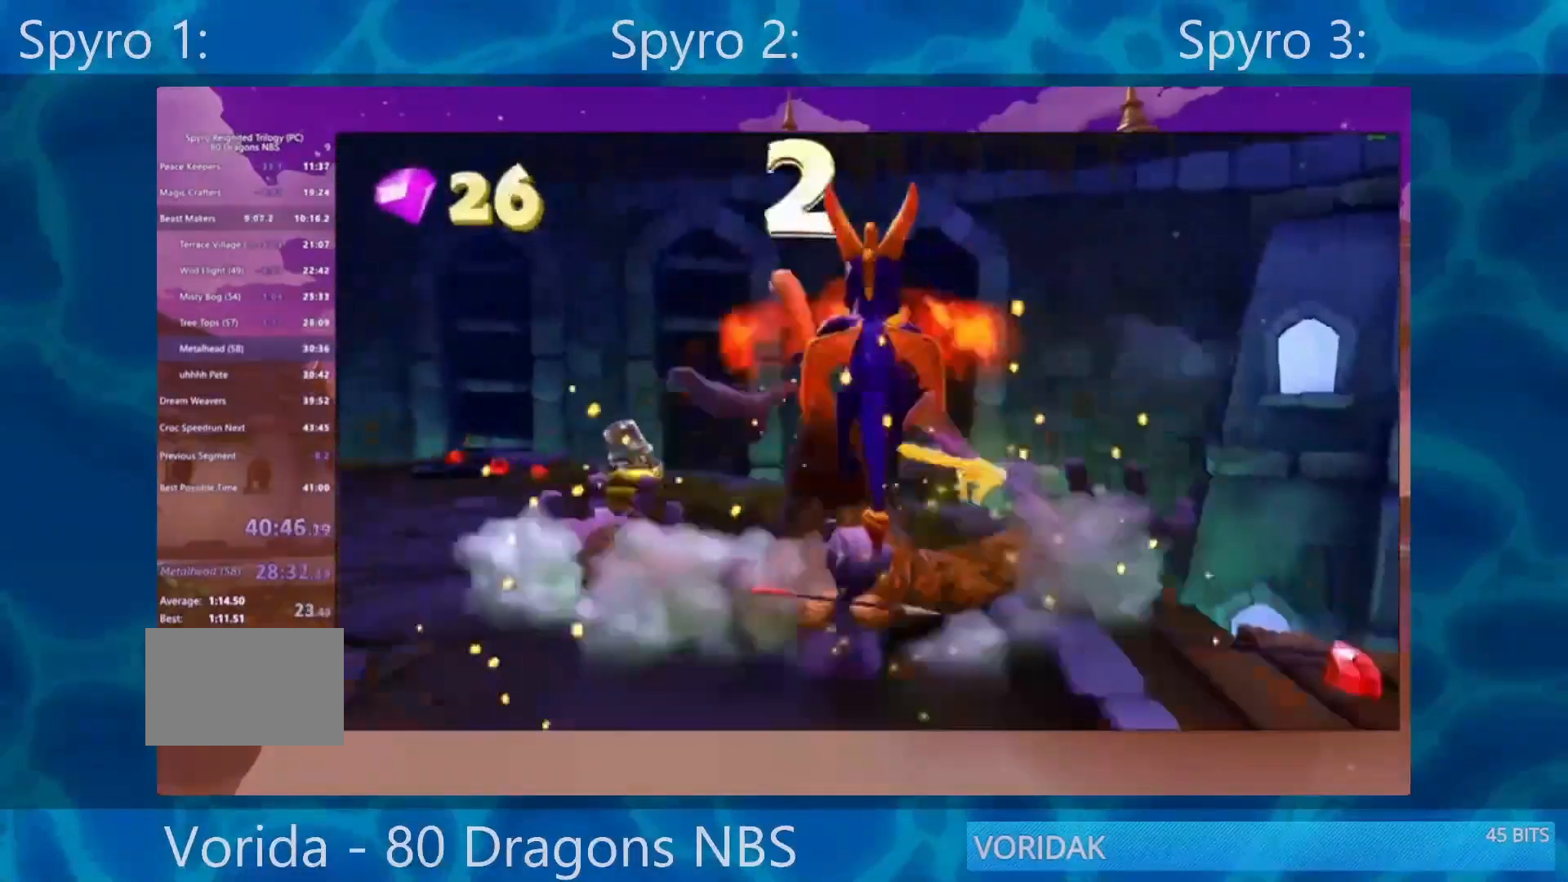
{"buttons": ["SQUARE"], "left_stick": "center", "right_stick": "center", "events": [[400, "left_stick", "center"]]}
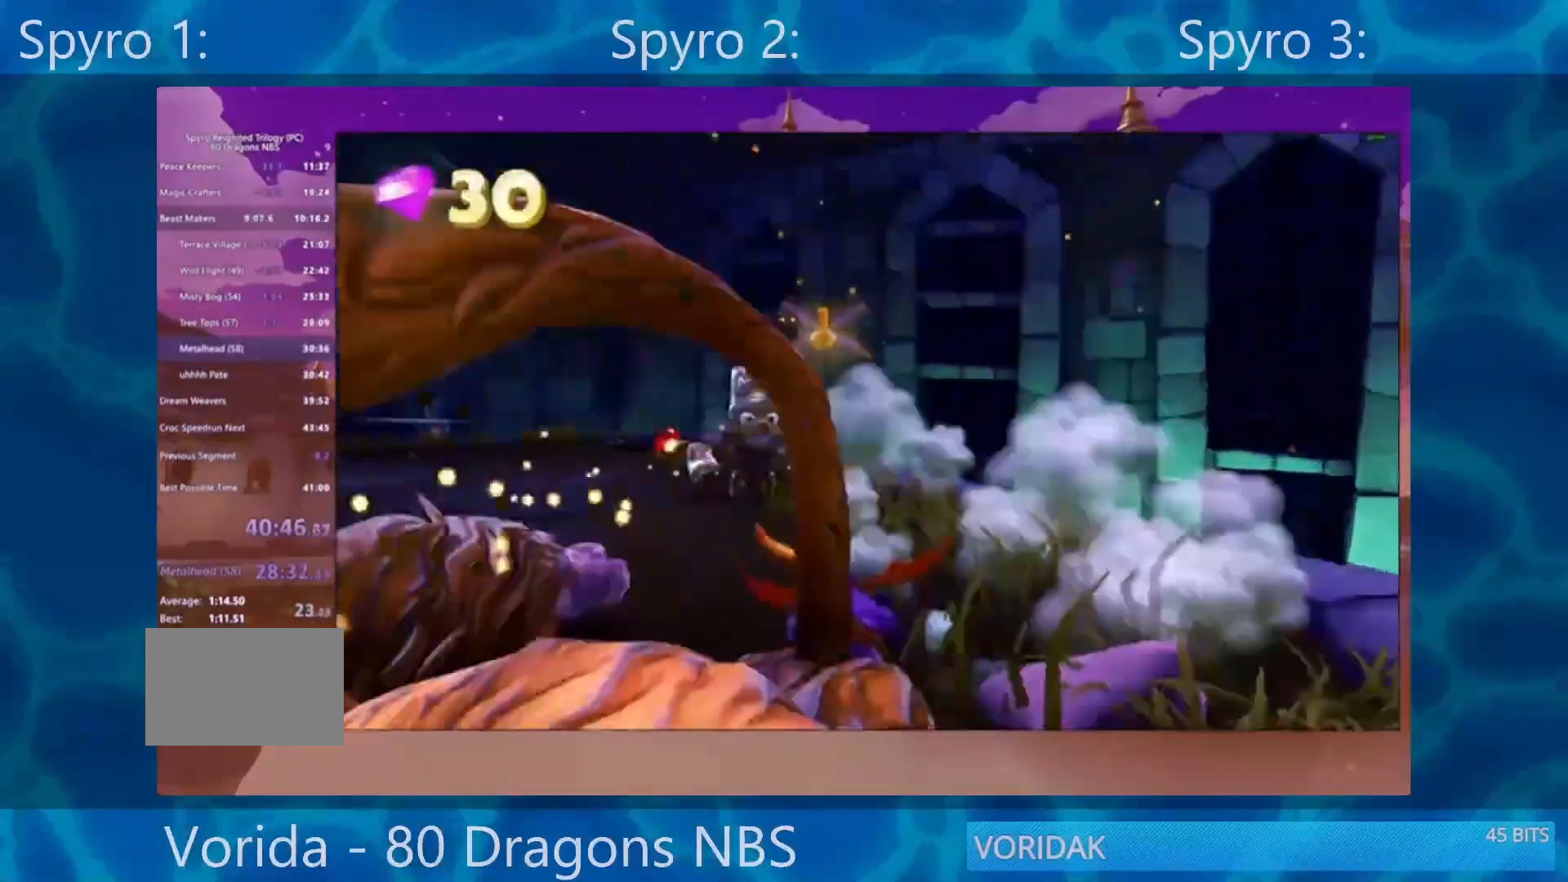
{"buttons": ["SQUARE"], "left_stick": "center", "right_stick": "center", "events": [[167, "left_stick", "left"], [333, "left_stick", "up-right"], [400, "left_stick", "center"]]}
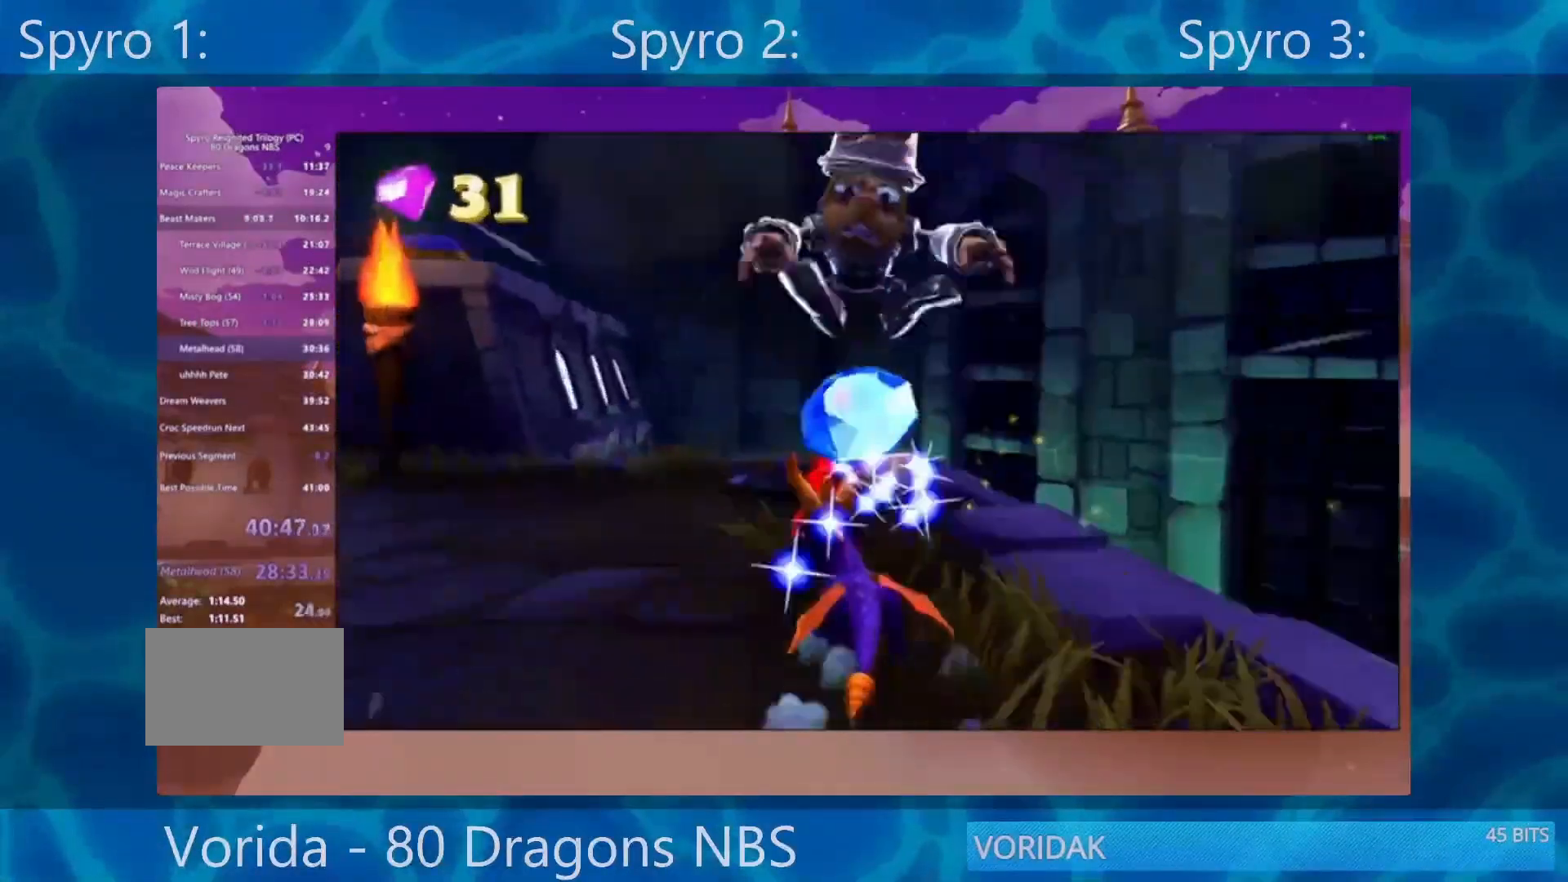
{"buttons": [], "left_stick": "down", "right_stick": "center", "events": [[183, "left_stick", "down"], [200, "SQUARE", "up"]]}
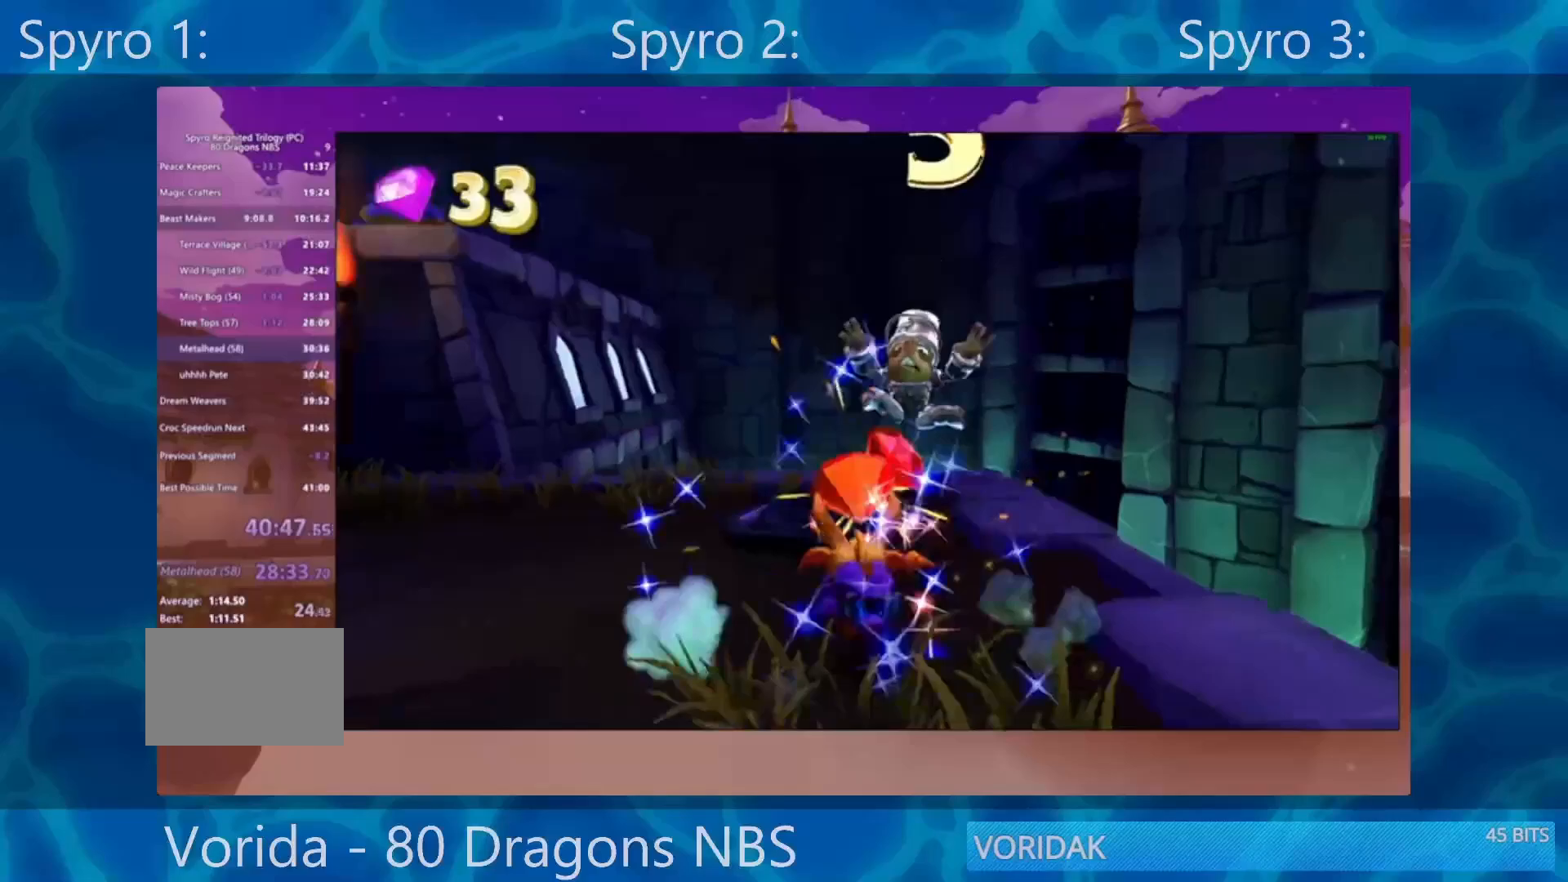
{"buttons": ["SQUARE"], "left_stick": "center", "right_stick": "center", "events": [[33, "SQUARE", "down"], [67, "left_stick", "center"]]}
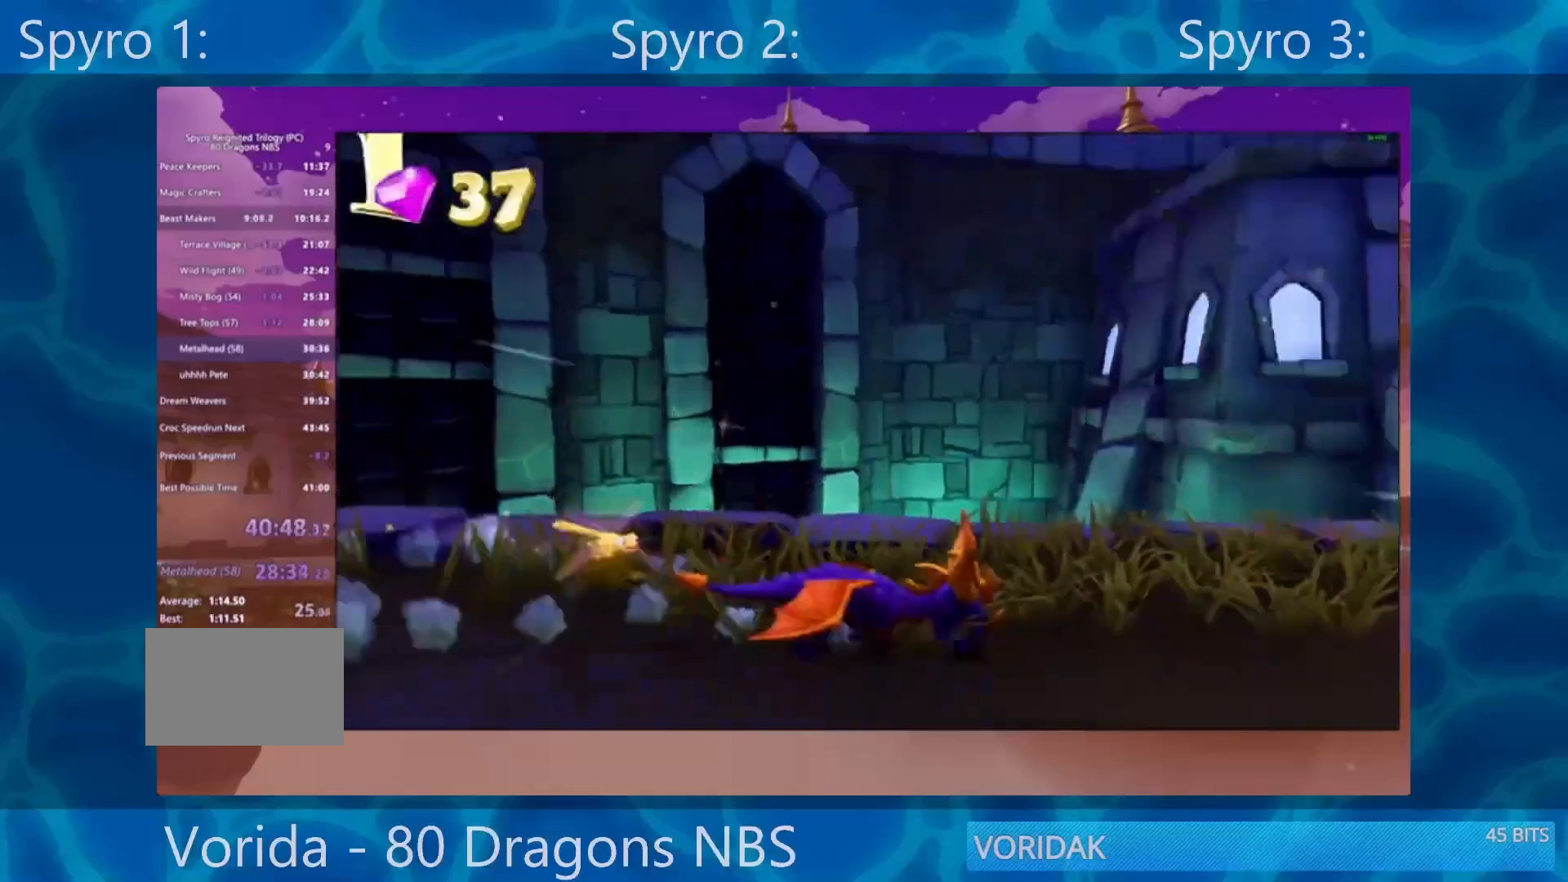
{"buttons": ["SQUARE"], "left_stick": "center", "right_stick": "center", "events": [[233, "left_stick", "right"], [400, "left_stick", "center"]]}
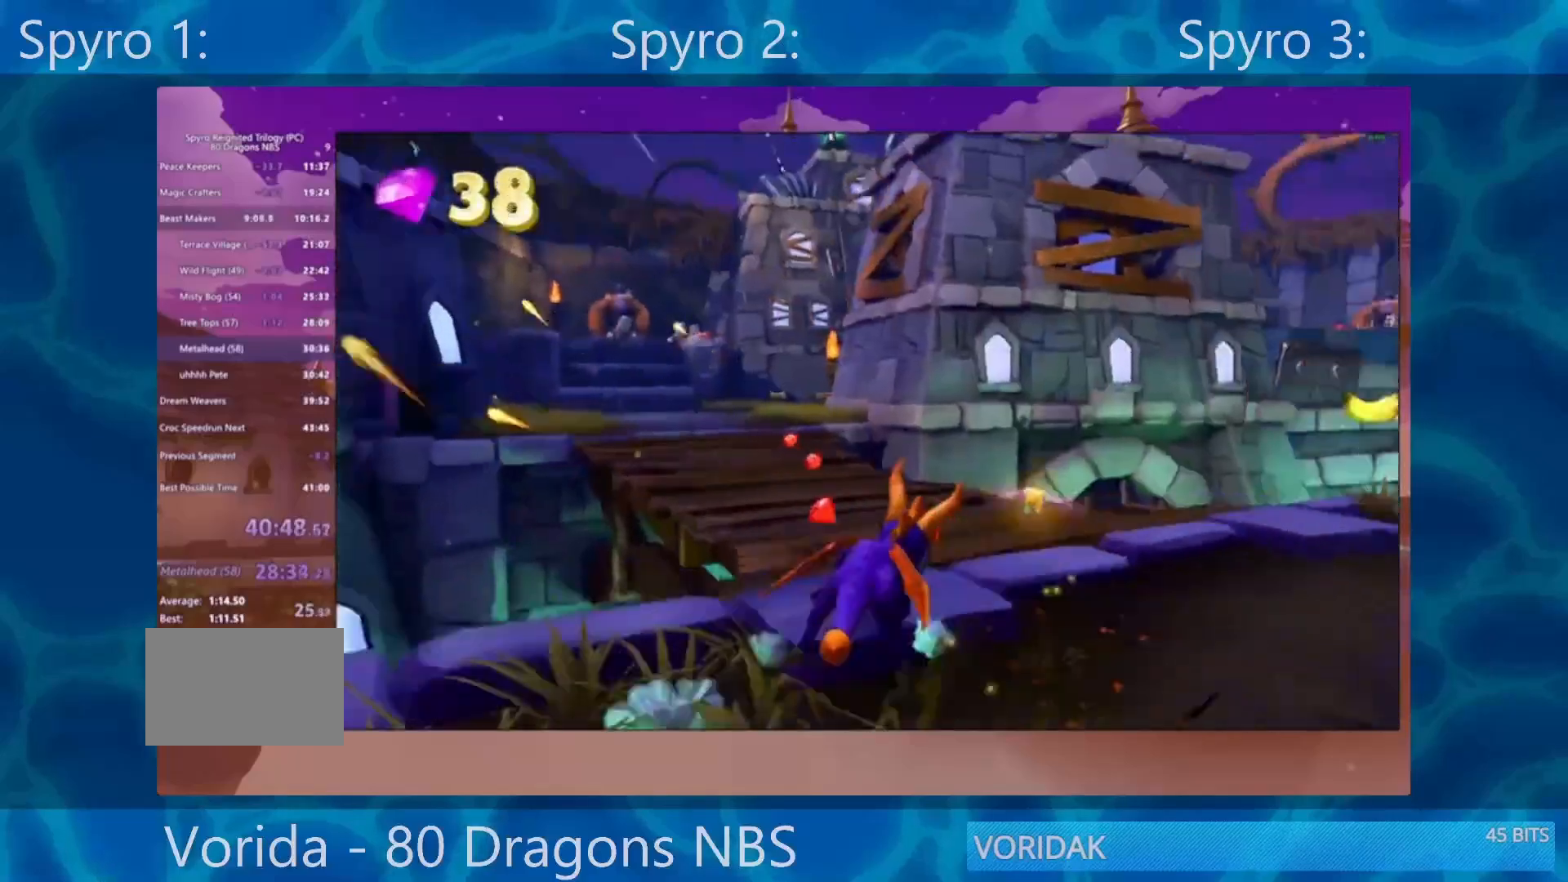
{"buttons": ["SQUARE"], "left_stick": "left", "right_stick": "center", "events": [[100, "left_stick", "left"], [317, "left_stick", "center"], [417, "left_stick", "left"]]}
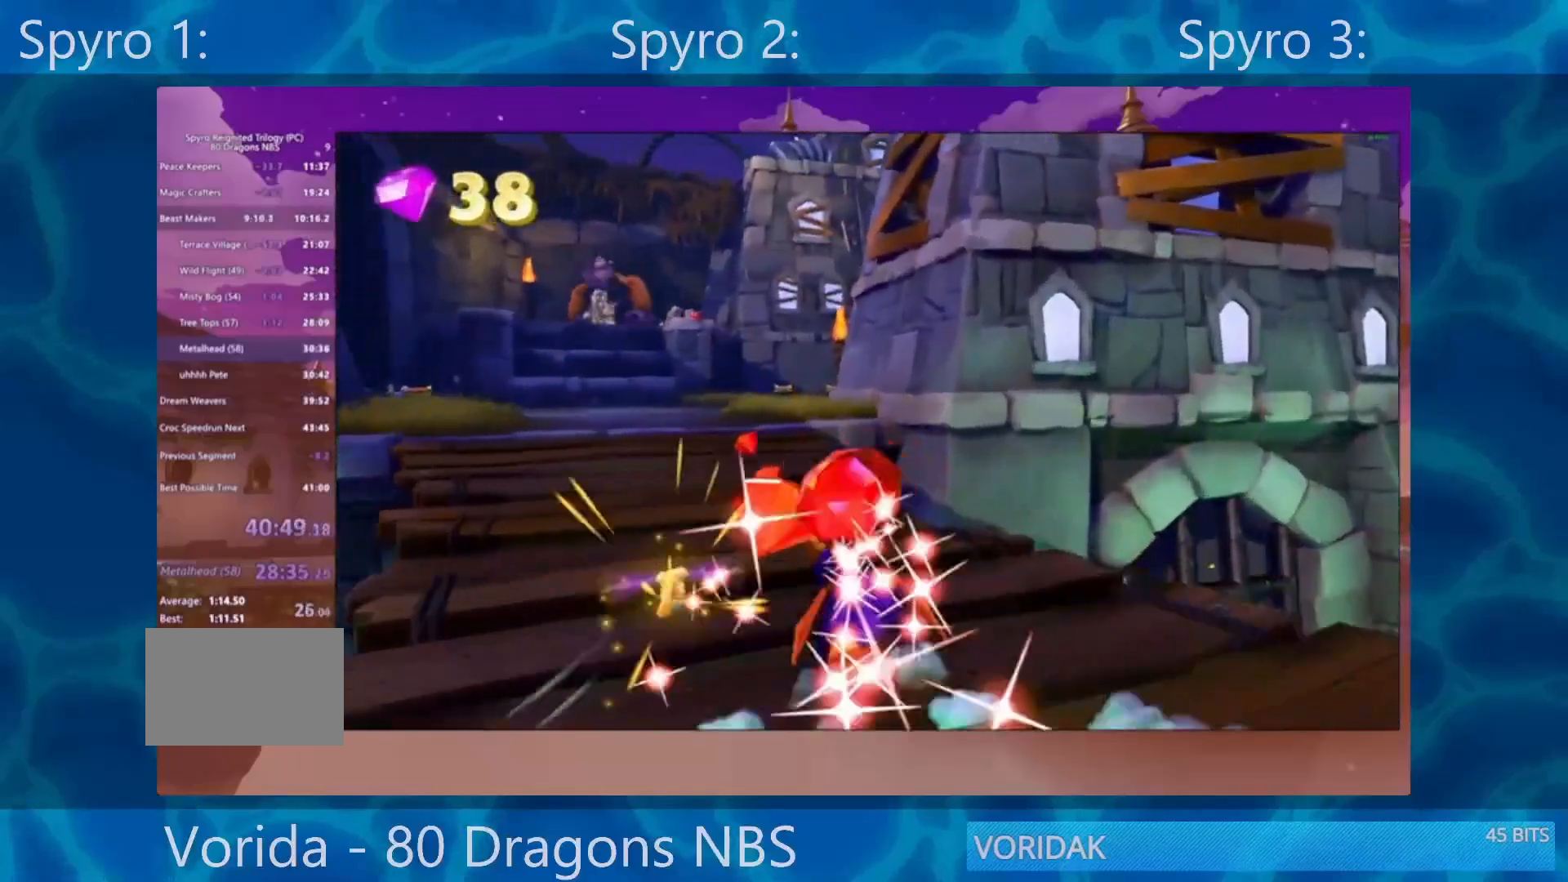
{"buttons": ["SQUARE"], "left_stick": "left", "right_stick": "center", "events": [[217, "left_stick", "center"], [433, "left_stick", "left"]]}
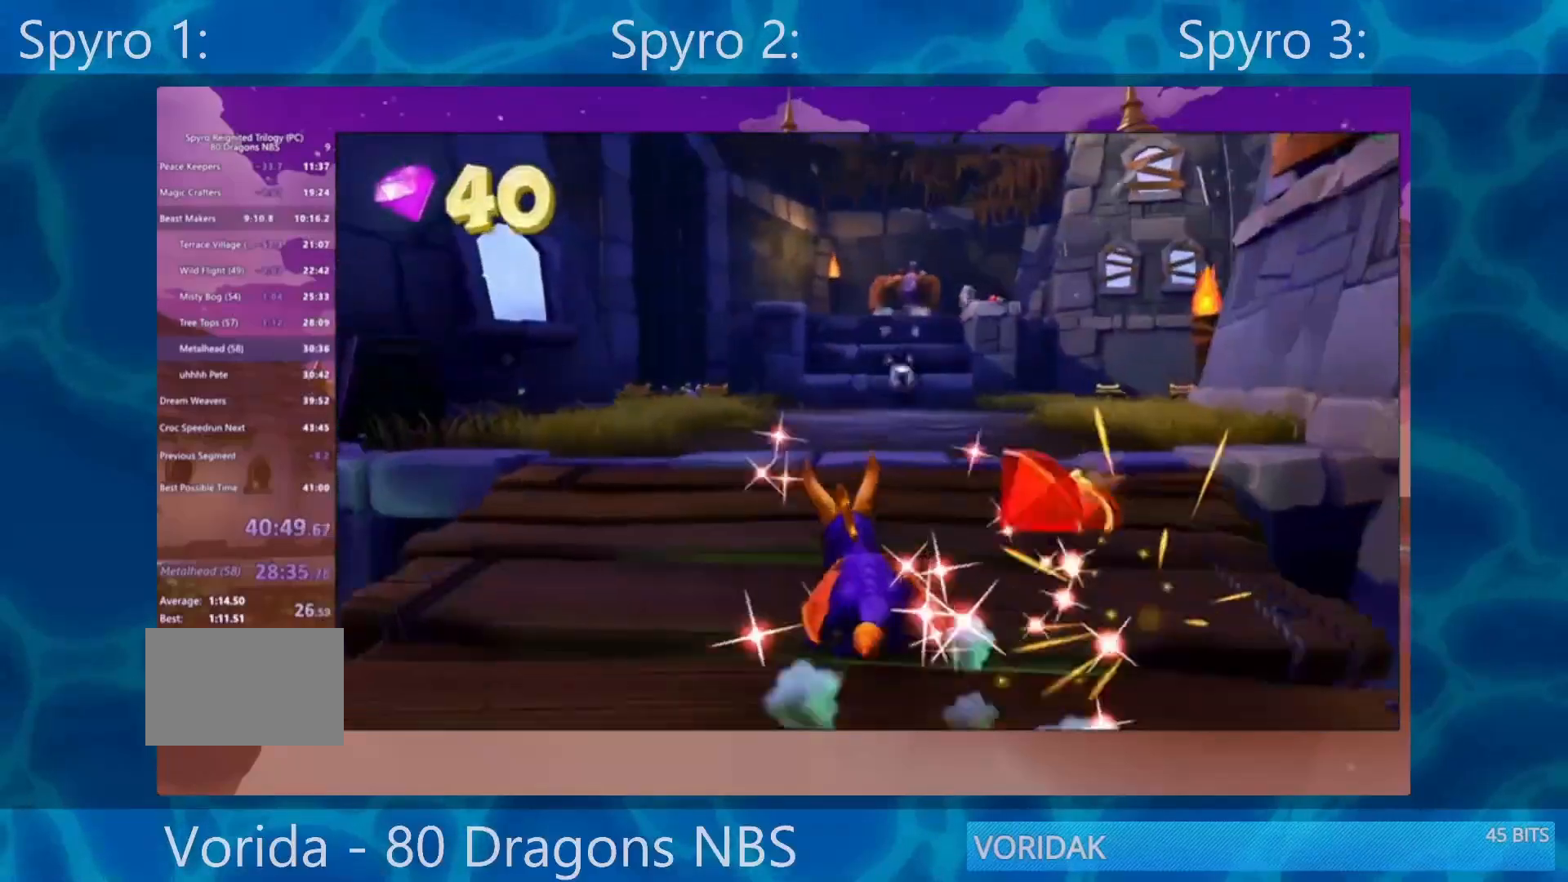
{"buttons": ["SQUARE"], "left_stick": "center", "right_stick": "center", "events": [[133, "left_stick", "center"], [367, "left_stick", "right"], [467, "left_stick", "center"]]}